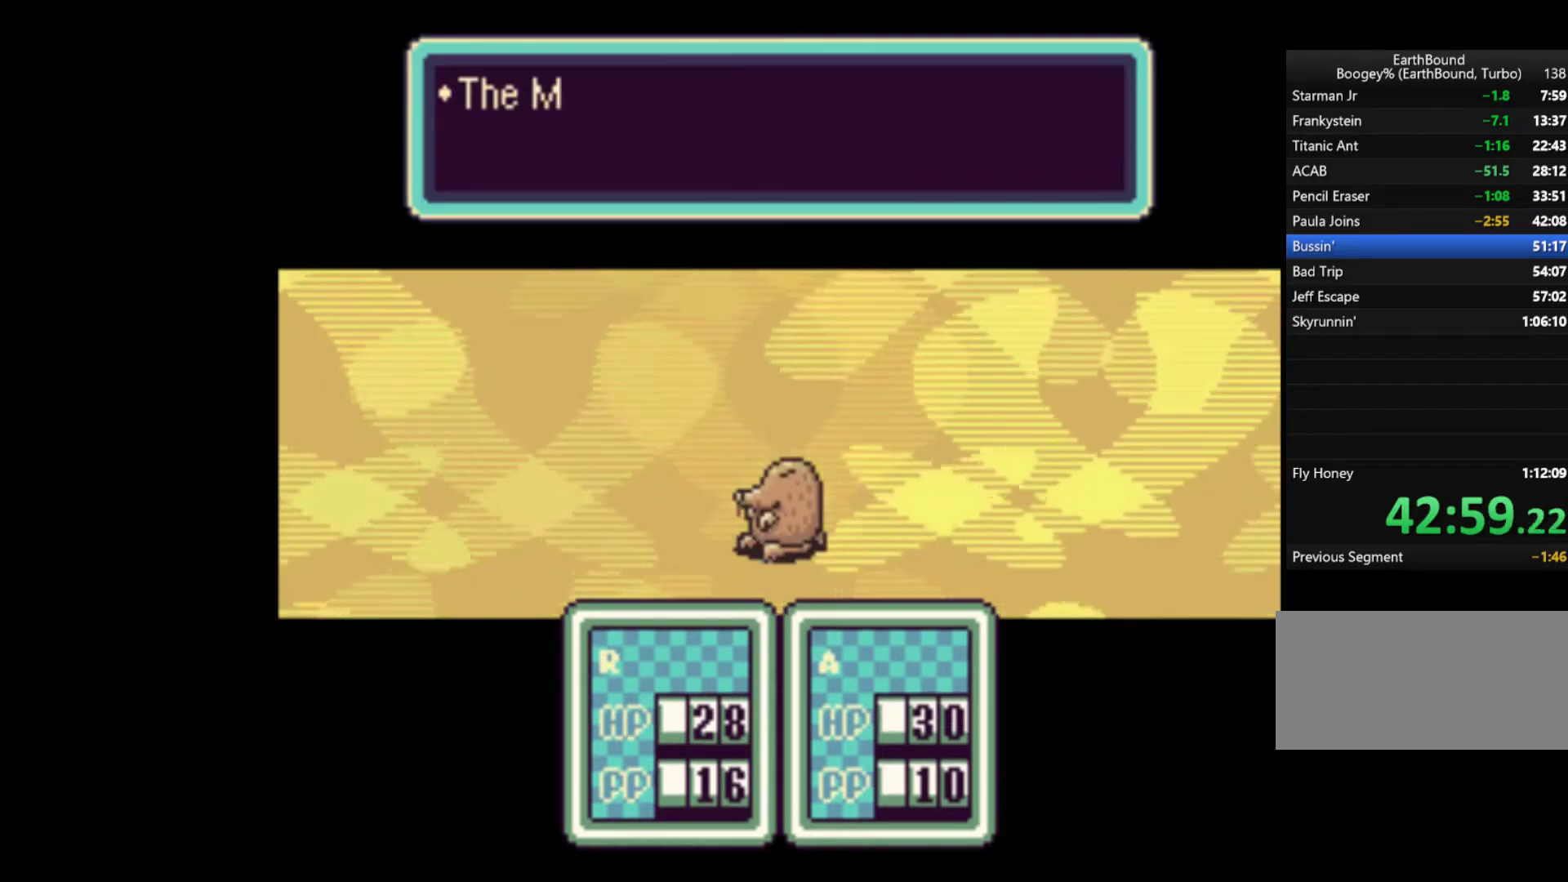
Gameplay with a controller (Nintendo layout); each line is a JSON object with the inputs held at the frame after it. "events" lists button and stick changes between this image and that frame as [ms after this image, input, new state], when the widget could be followed in between. Not read: L3 R3.
{"buttons": ["A"], "events": [[33, "A", "up"], [133, "A", "down"], [167, "A", "up"], [267, "A", "down"], [300, "A", "up"], [367, "A", "down"], [433, "A", "up"], [500, "A", "down"]]}
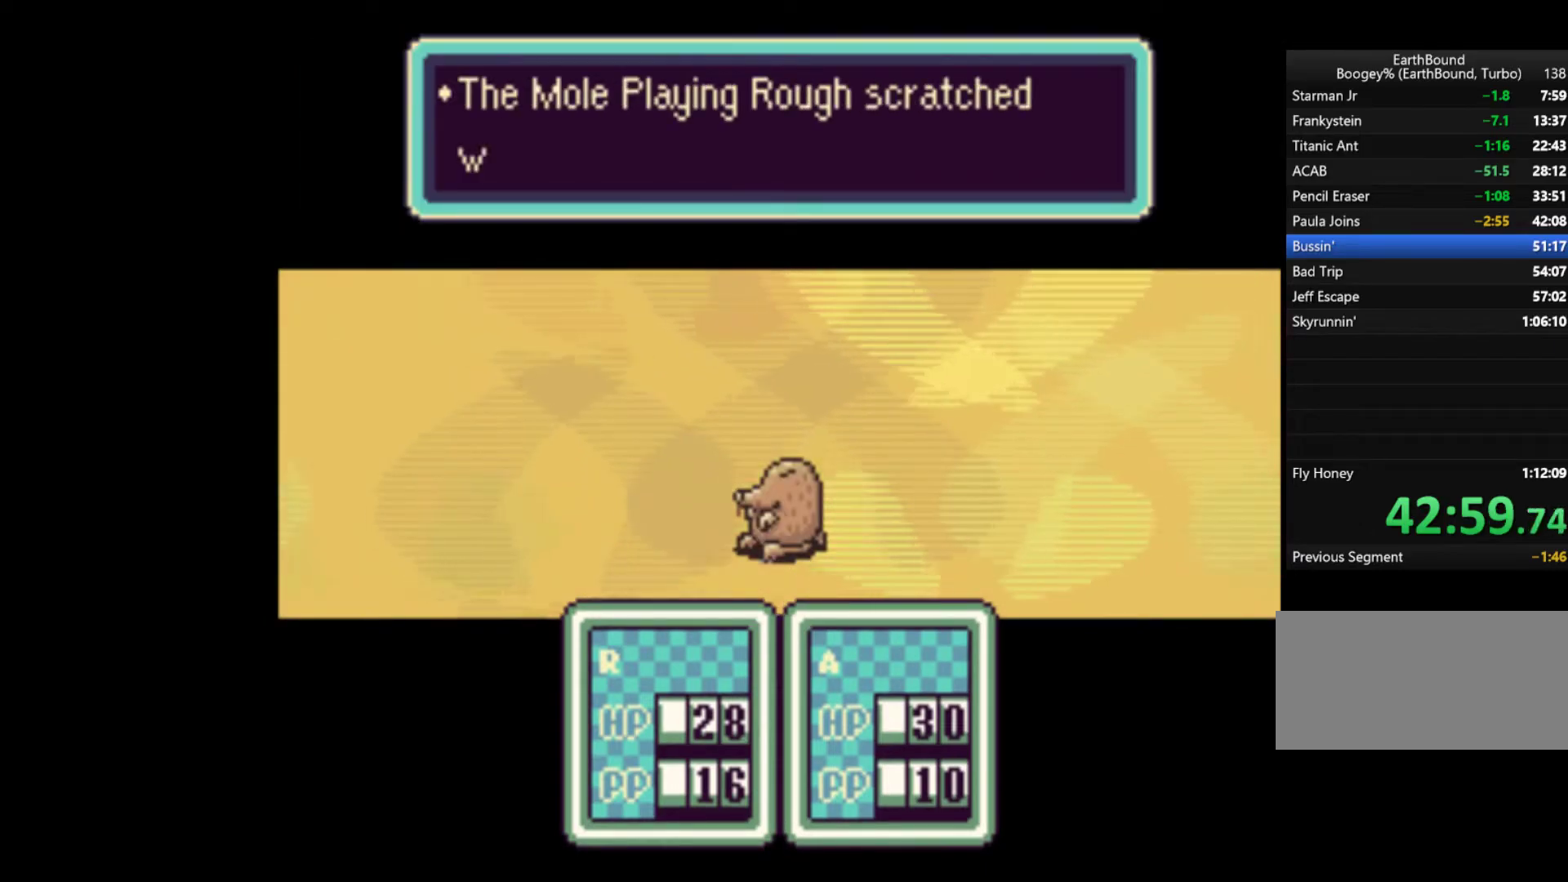
{"buttons": [], "events": [[100, "A", "up"], [167, "A", "down"], [233, "A", "up"], [267, "A", "down"], [333, "A", "up"], [400, "A", "down"], [467, "A", "up"]]}
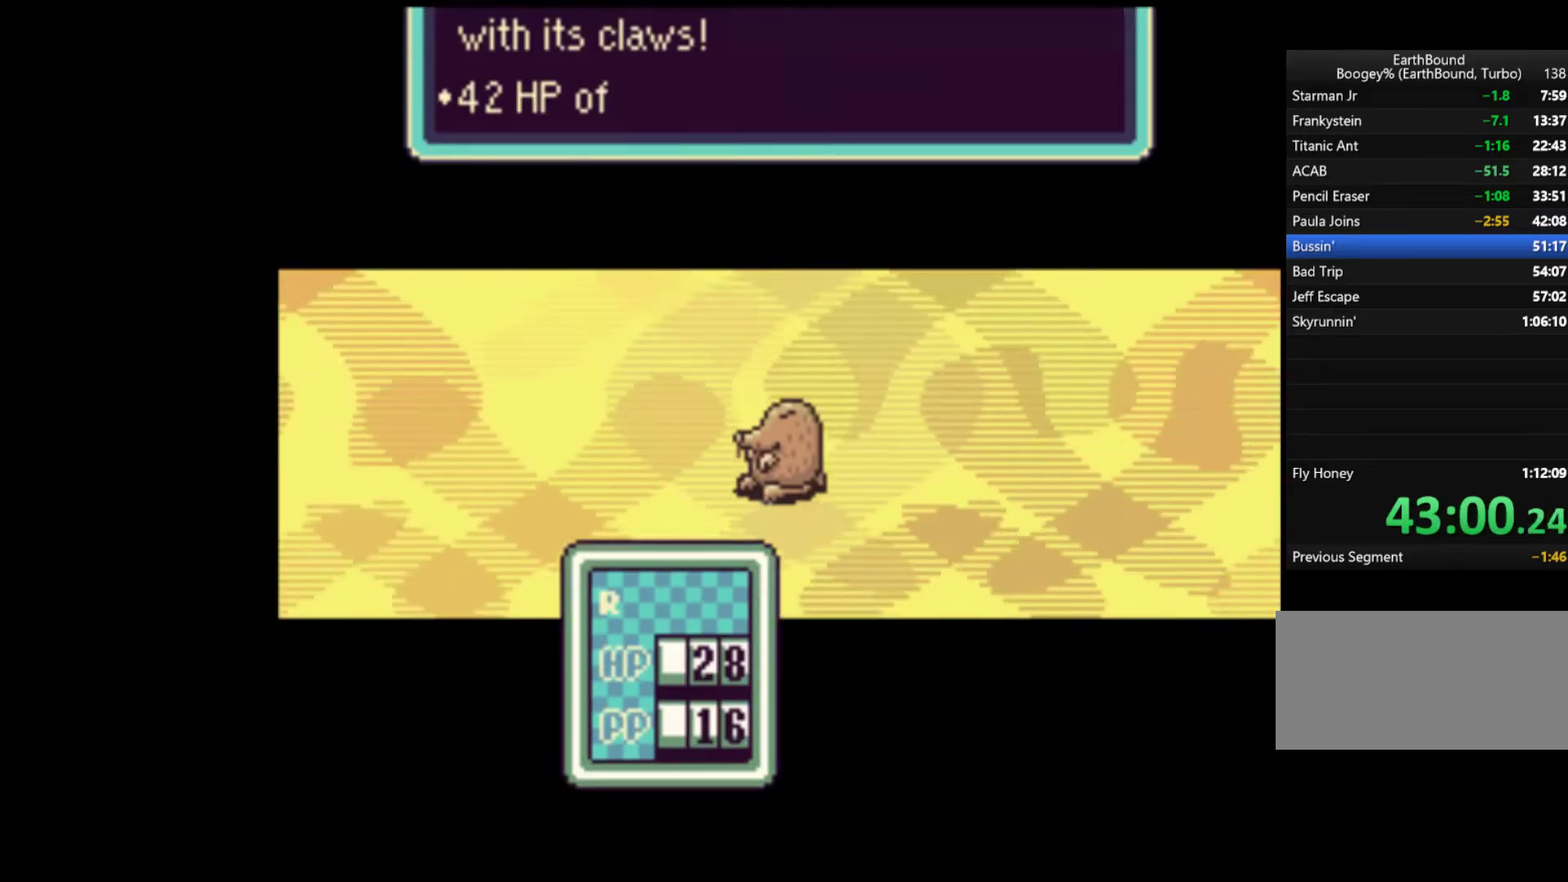
{"buttons": [], "events": [[33, "A", "down"], [100, "A", "up"], [167, "A", "down"], [233, "A", "up"], [300, "A", "down"], [367, "A", "up"], [433, "A", "down"], [500, "A", "up"]]}
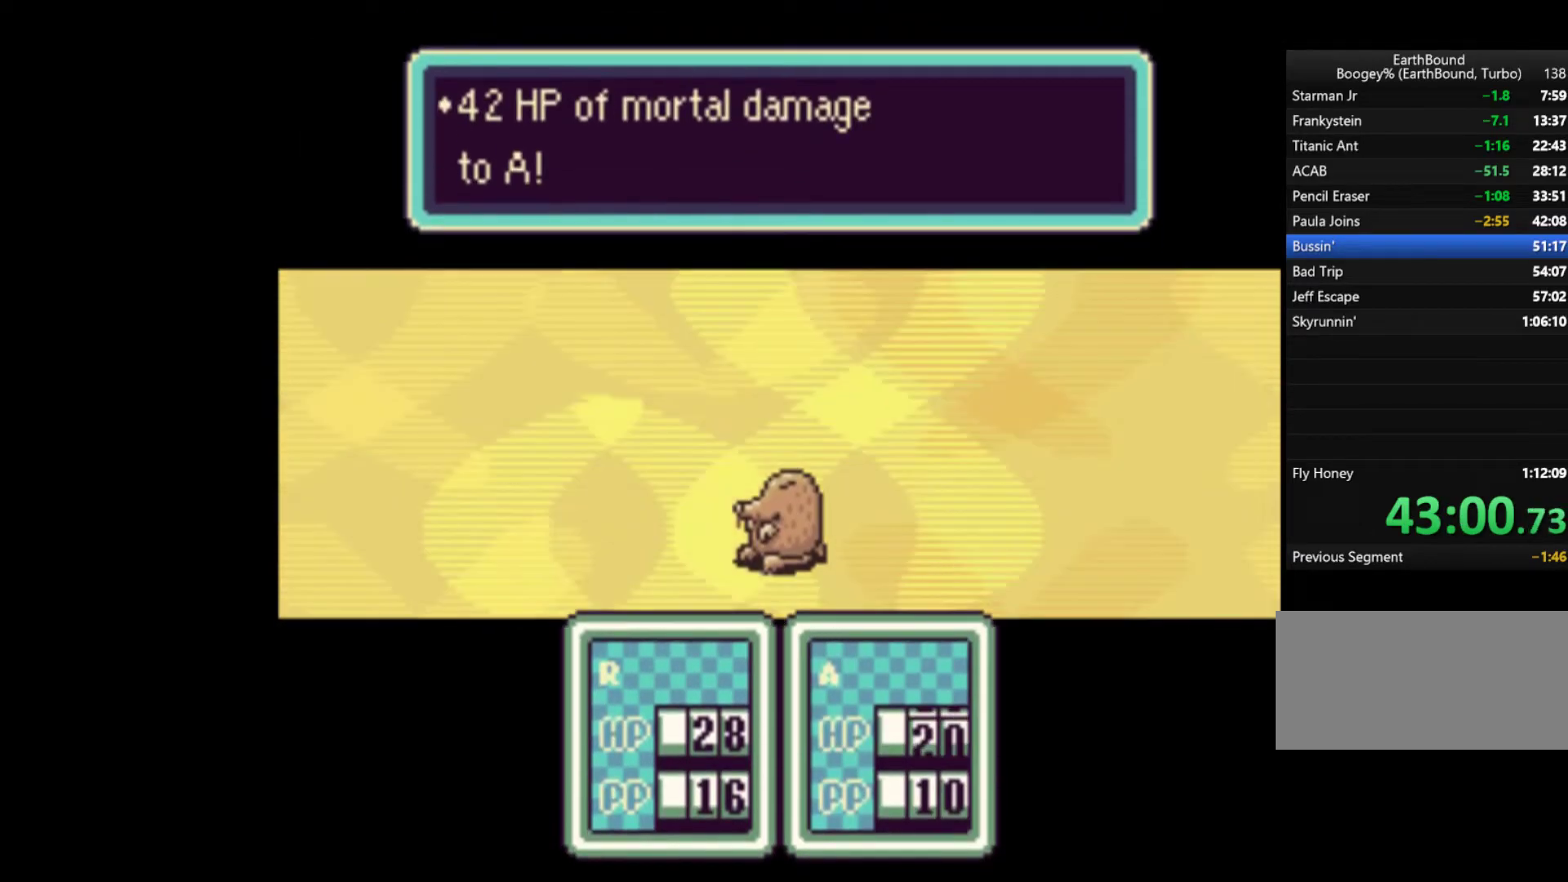
{"buttons": ["A"], "events": [[67, "A", "down"], [133, "A", "up"], [200, "A", "down"], [267, "A", "up"], [333, "A", "down"], [400, "A", "up"], [467, "A", "down"]]}
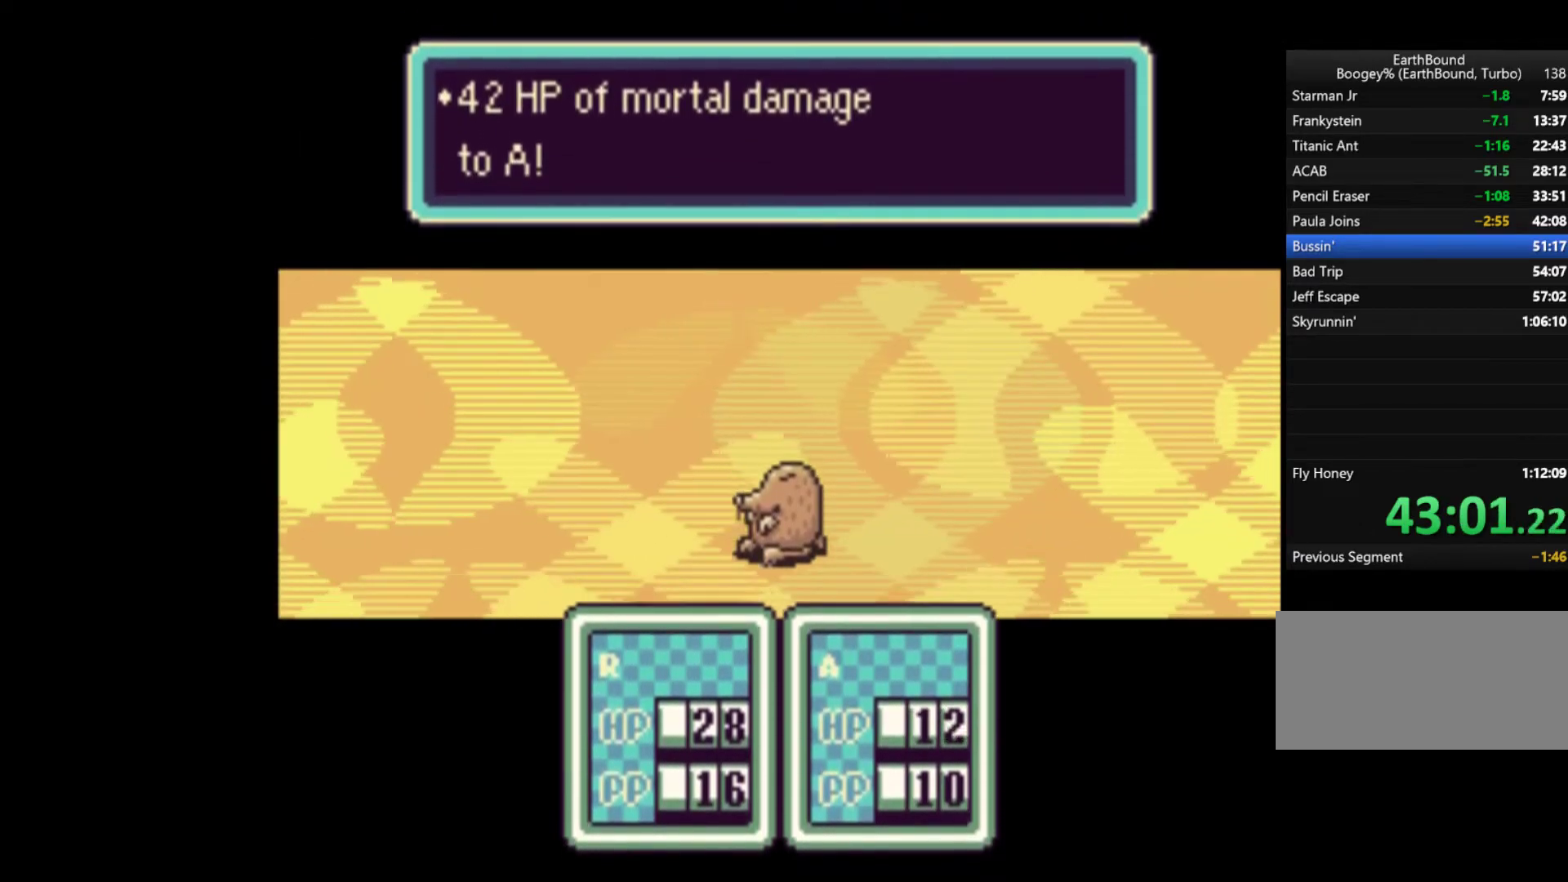
{"buttons": ["A"], "events": [[33, "A", "up"], [100, "A", "down"], [167, "A", "up"], [233, "A", "down"], [300, "A", "up"], [367, "A", "down"], [400, "A", "up"], [500, "A", "down"]]}
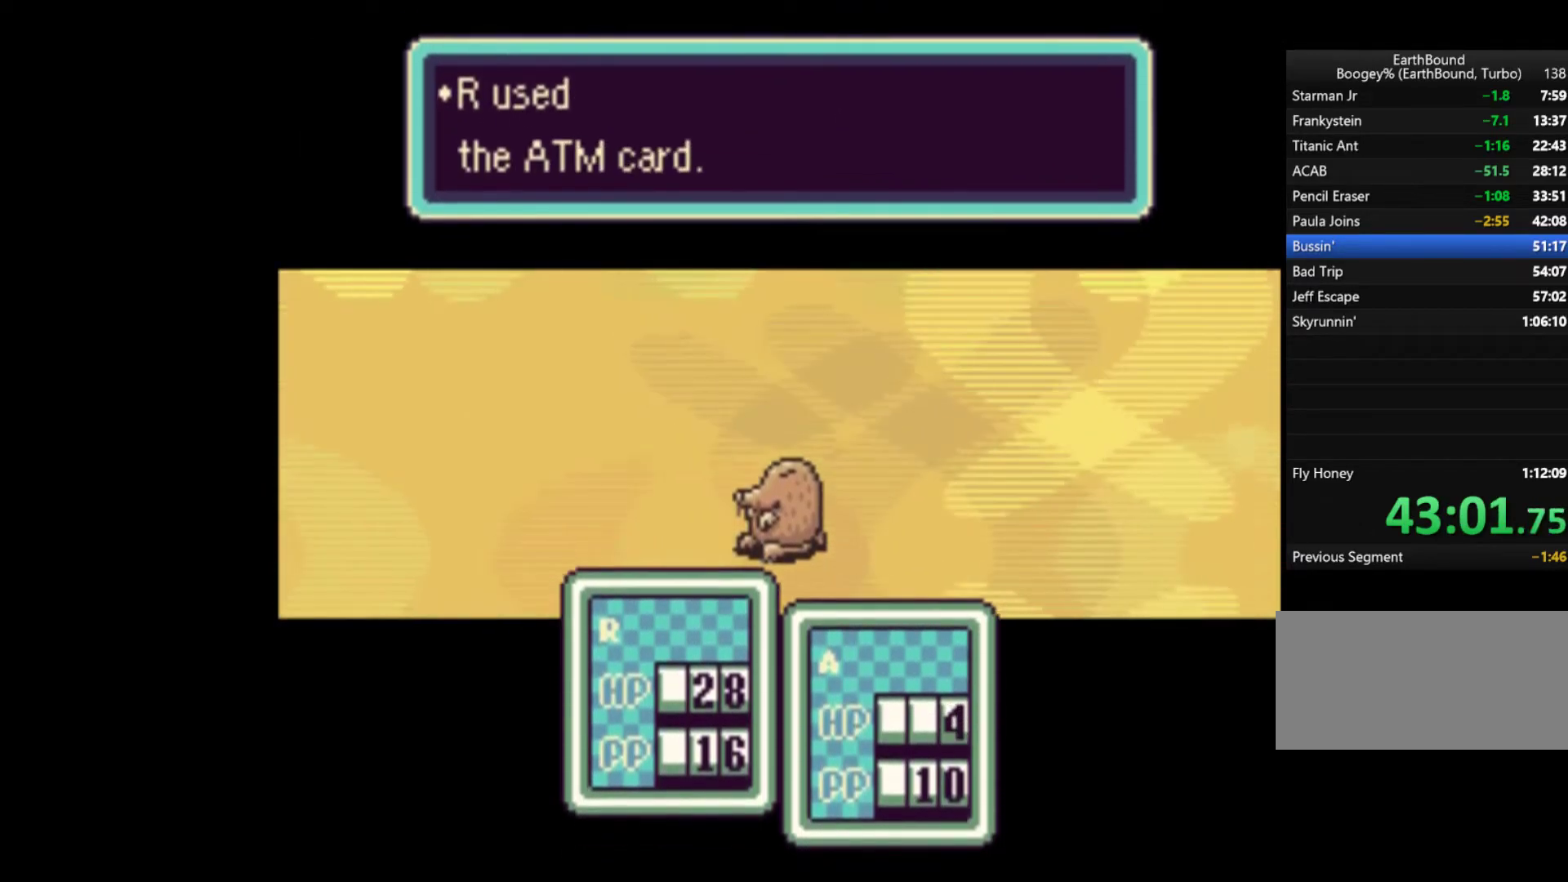
{"buttons": [], "events": [[67, "A", "up"], [100, "A", "down"], [167, "A", "up"], [267, "A", "down"], [333, "A", "up"], [400, "A", "down"], [467, "A", "up"]]}
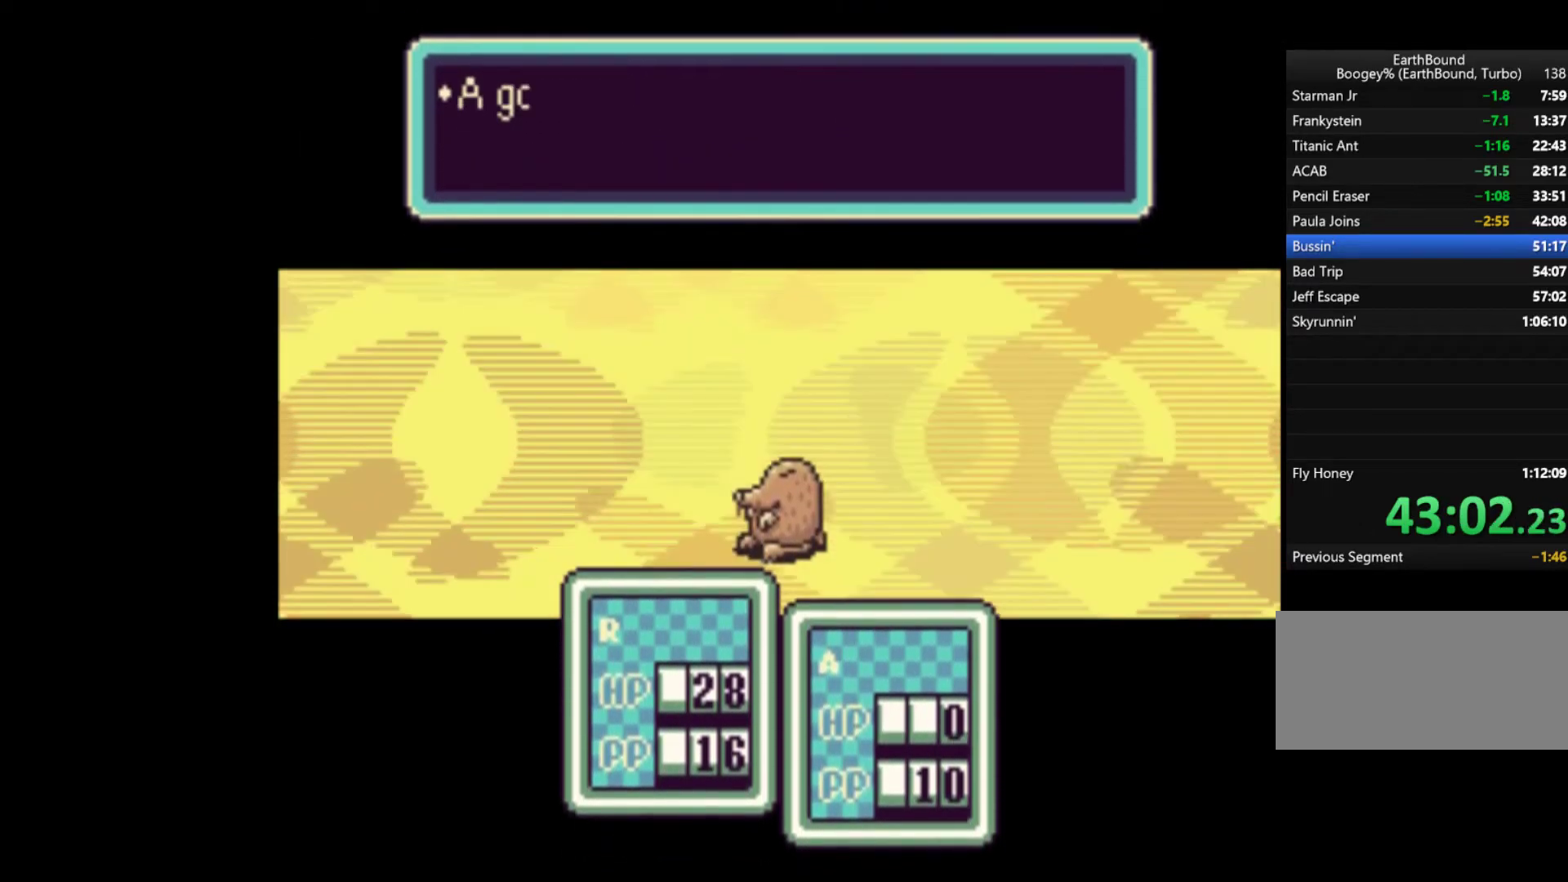
{"buttons": [], "events": [[33, "A", "down"], [100, "A", "up"], [167, "A", "down"], [233, "A", "up"], [300, "A", "down"], [333, "A", "up"], [400, "A", "down"], [500, "A", "up"]]}
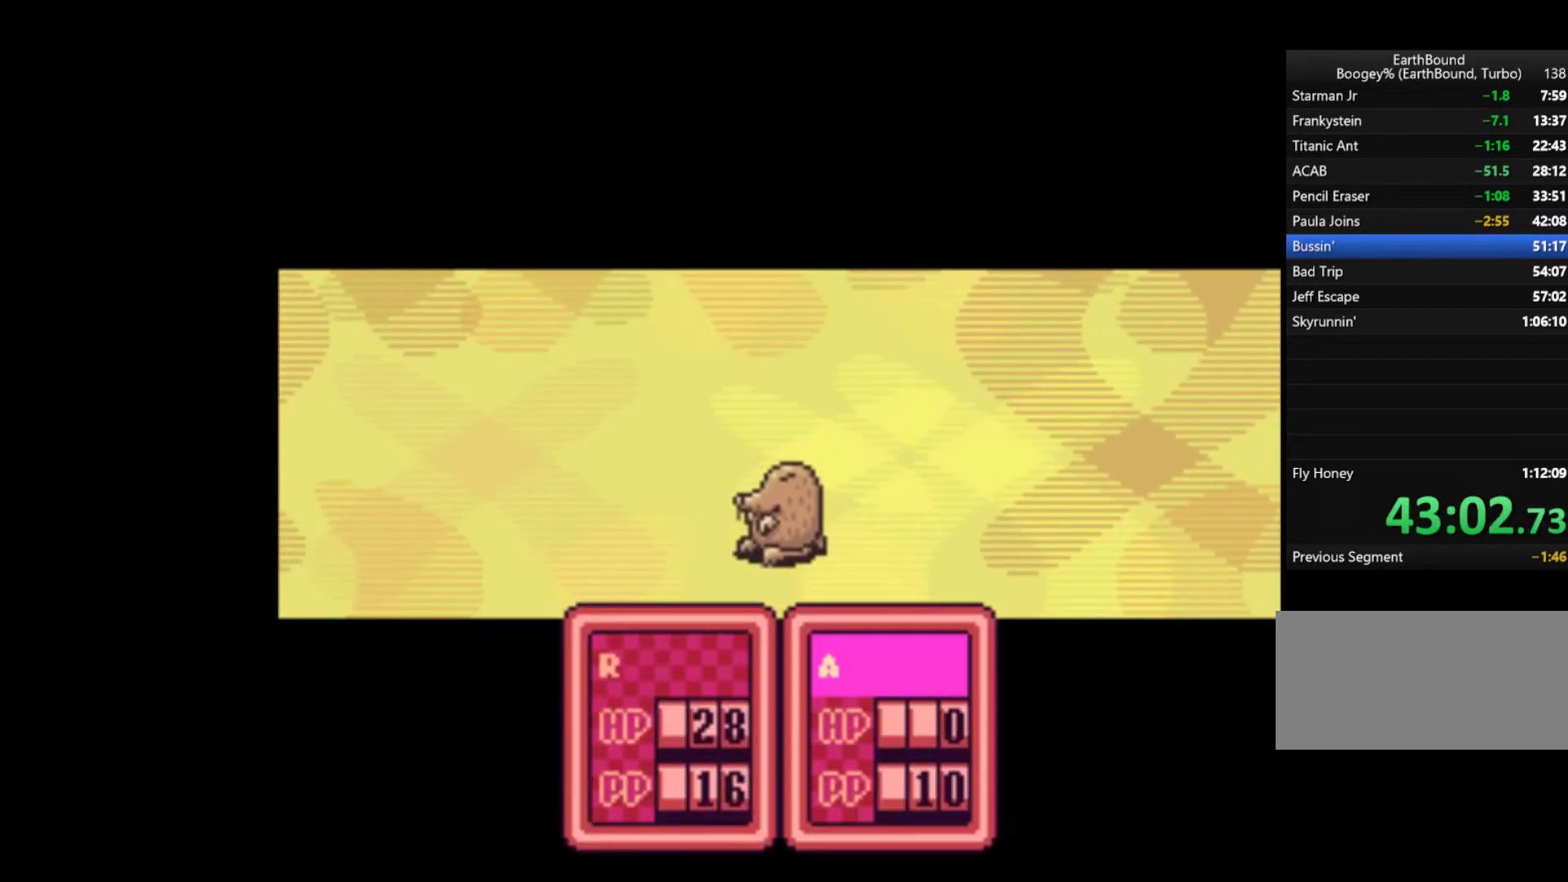
{"buttons": [], "events": [[67, "A", "down"], [133, "A", "up"], [300, "DPAD_RIGHT", "down"], [400, "A", "down"], [433, "DPAD_RIGHT", "up"], [467, "A", "up"]]}
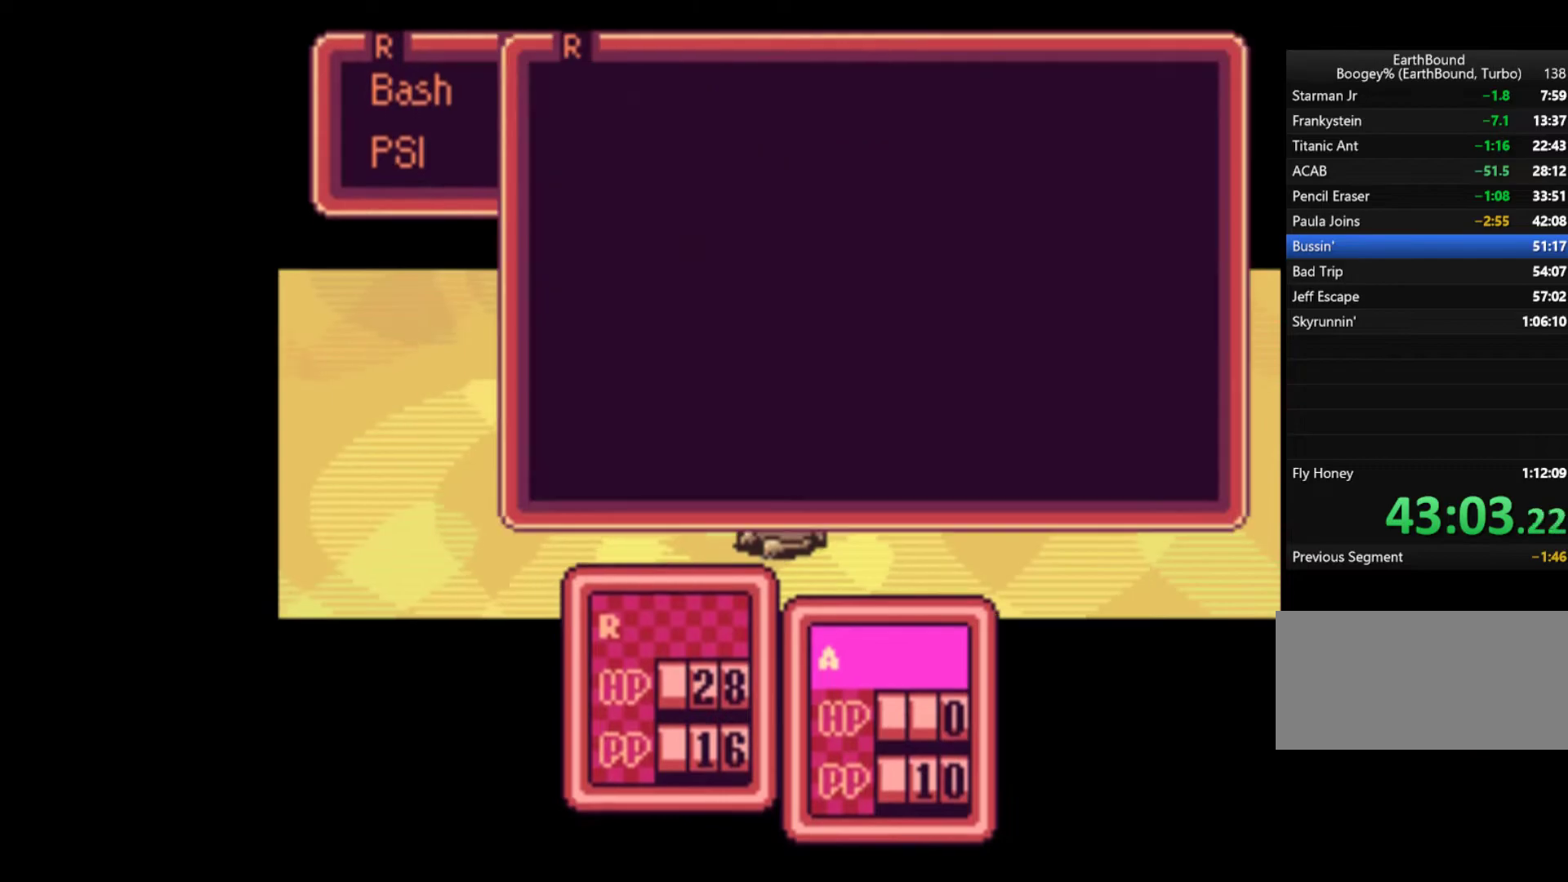
{"buttons": [], "events": [[67, "A", "down"], [133, "A", "up"], [200, "A", "down"], [233, "A", "up"], [300, "A", "down"], [367, "A", "up"], [433, "A", "down"], [500, "A", "up"]]}
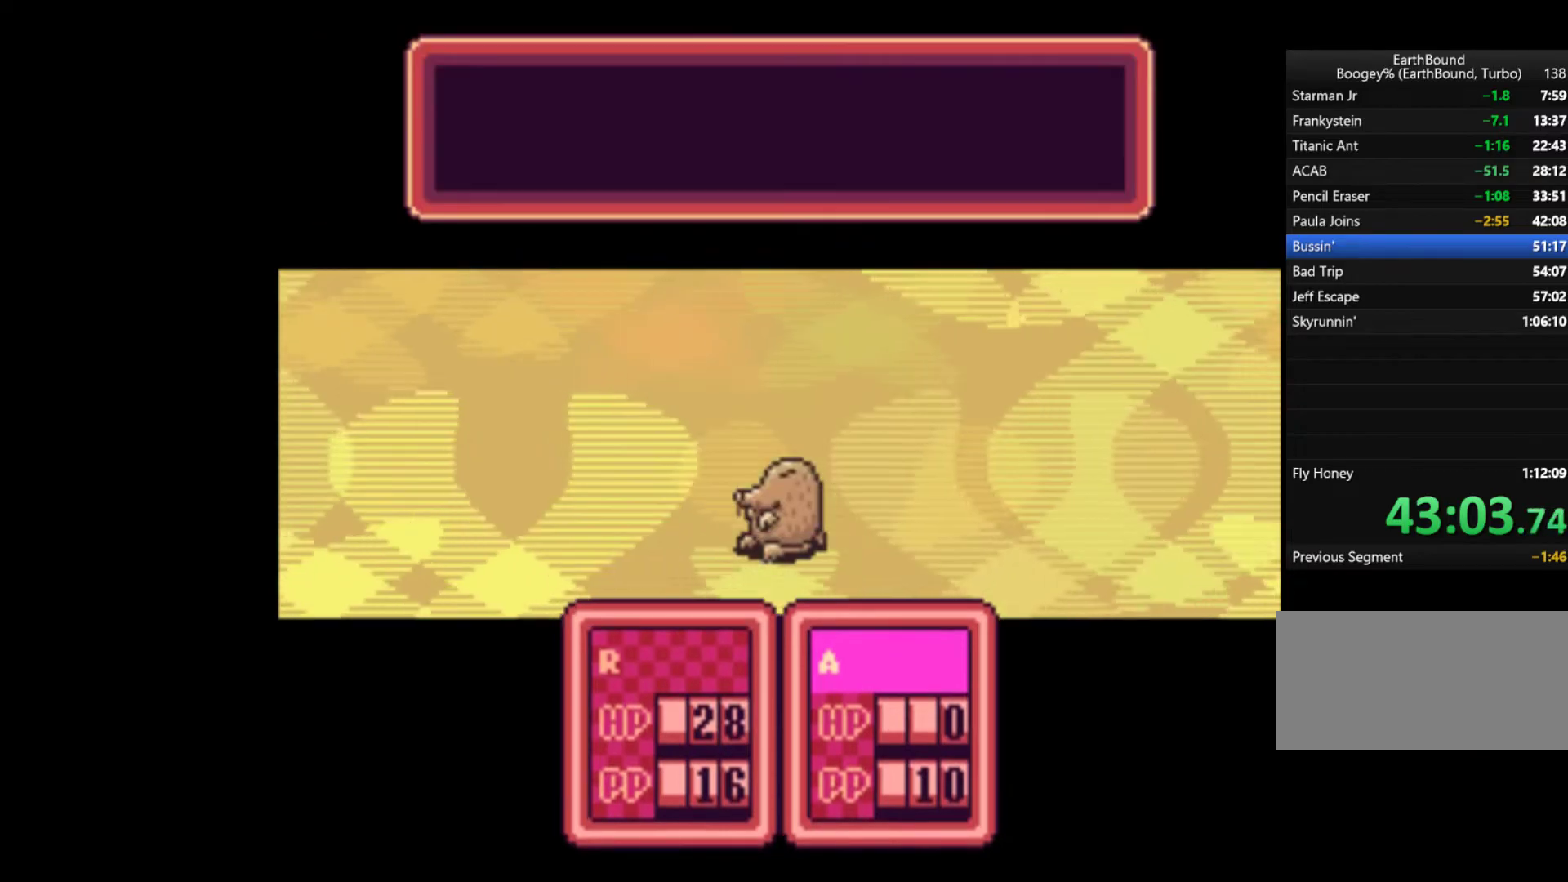
{"buttons": ["A"], "events": [[67, "A", "down"], [133, "A", "up"], [200, "A", "down"], [267, "A", "up"], [333, "A", "down"], [400, "A", "up"], [500, "A", "down"]]}
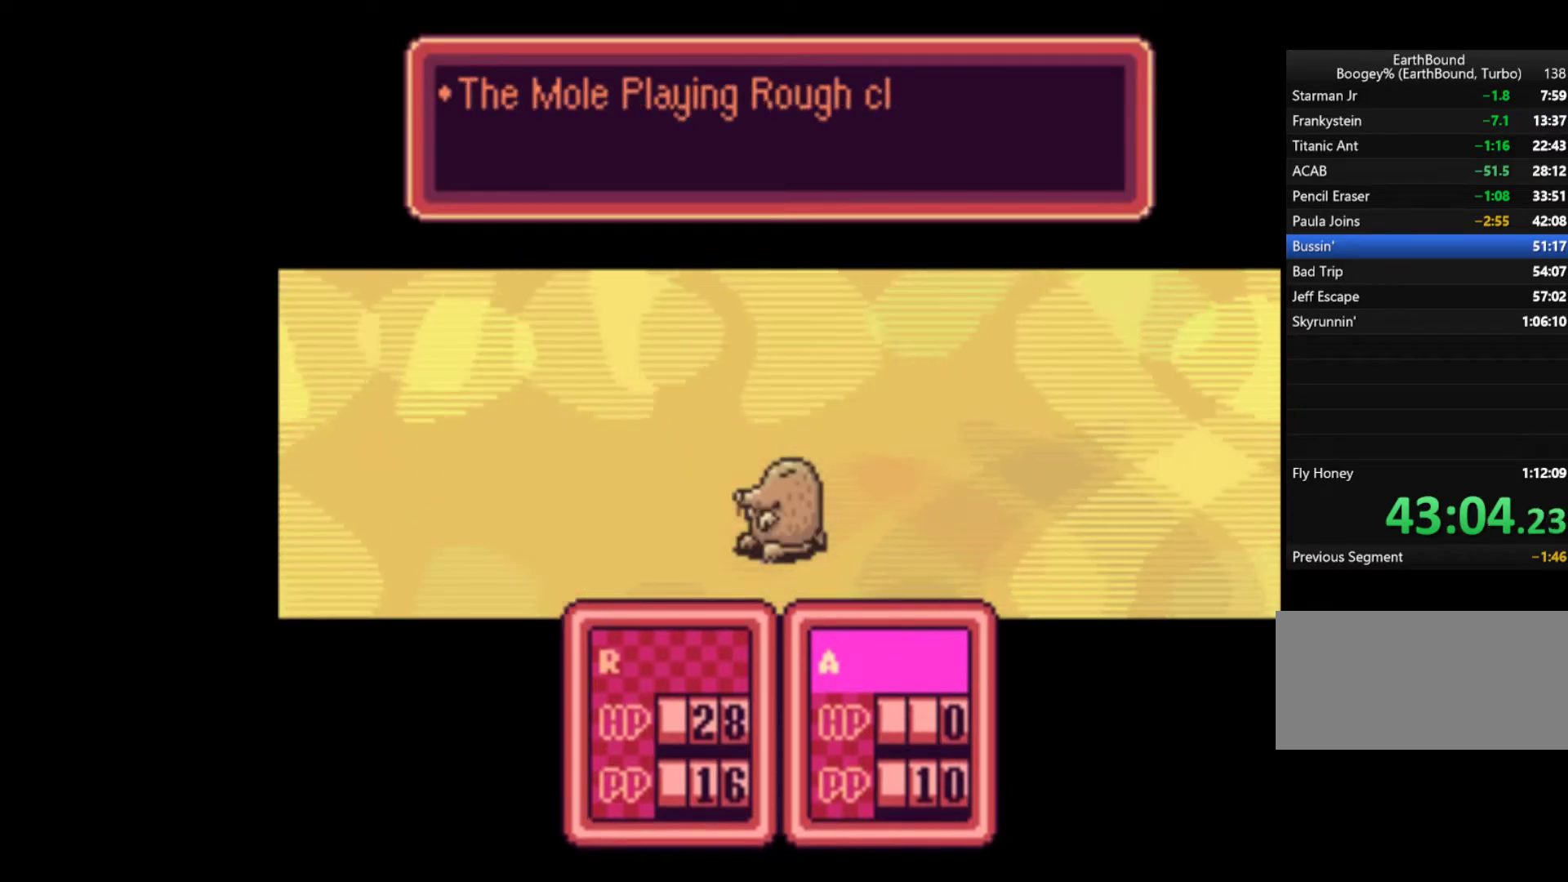
{"buttons": [], "events": [[33, "A", "up"], [133, "A", "down"], [167, "A", "up"], [267, "A", "down"], [300, "A", "up"], [400, "A", "down"], [433, "A", "up"]]}
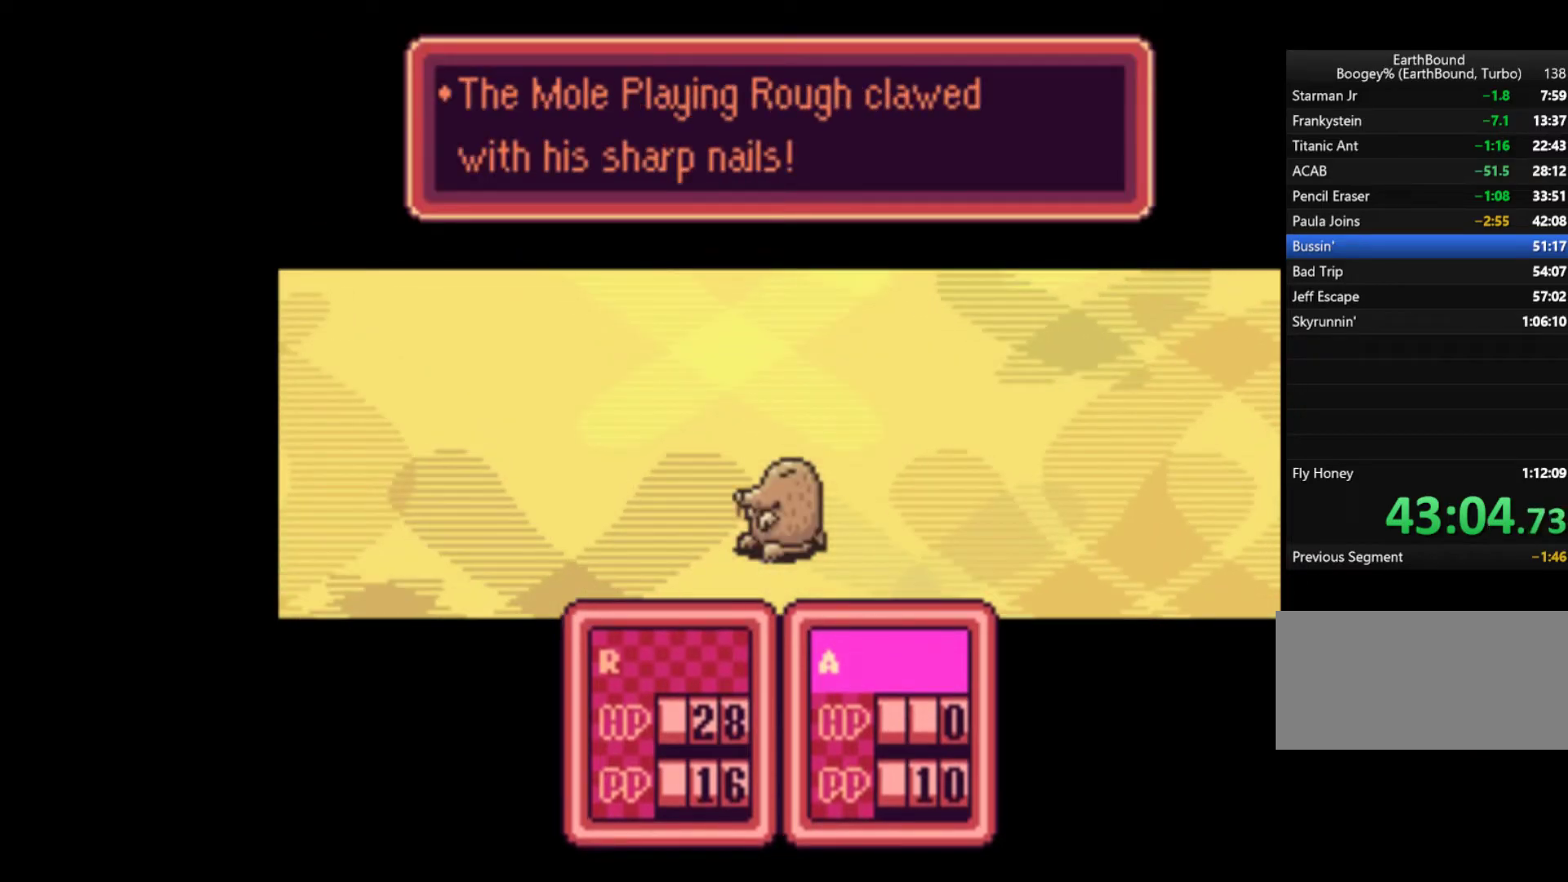
{"buttons": [], "events": [[33, "A", "down"], [100, "A", "up"], [167, "A", "down"], [233, "A", "up"], [300, "A", "down"], [367, "A", "up"], [467, "A", "down"], [500, "A", "up"]]}
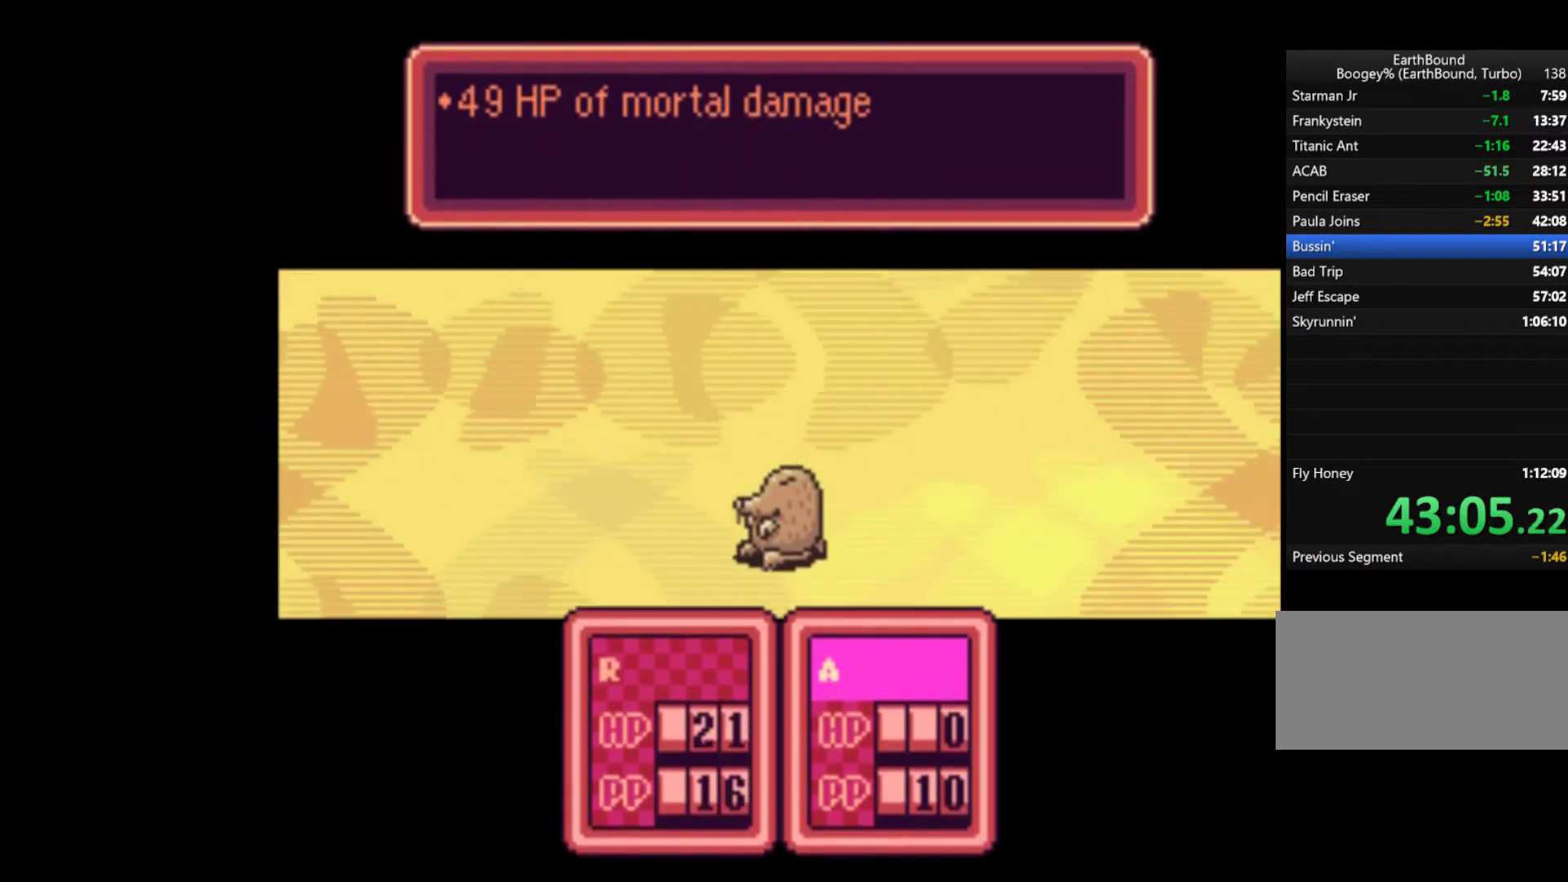
{"buttons": ["A"], "events": [[100, "A", "down"], [167, "A", "up"], [200, "A", "down"], [267, "A", "up"], [367, "A", "down"], [400, "A", "up"], [467, "A", "down"]]}
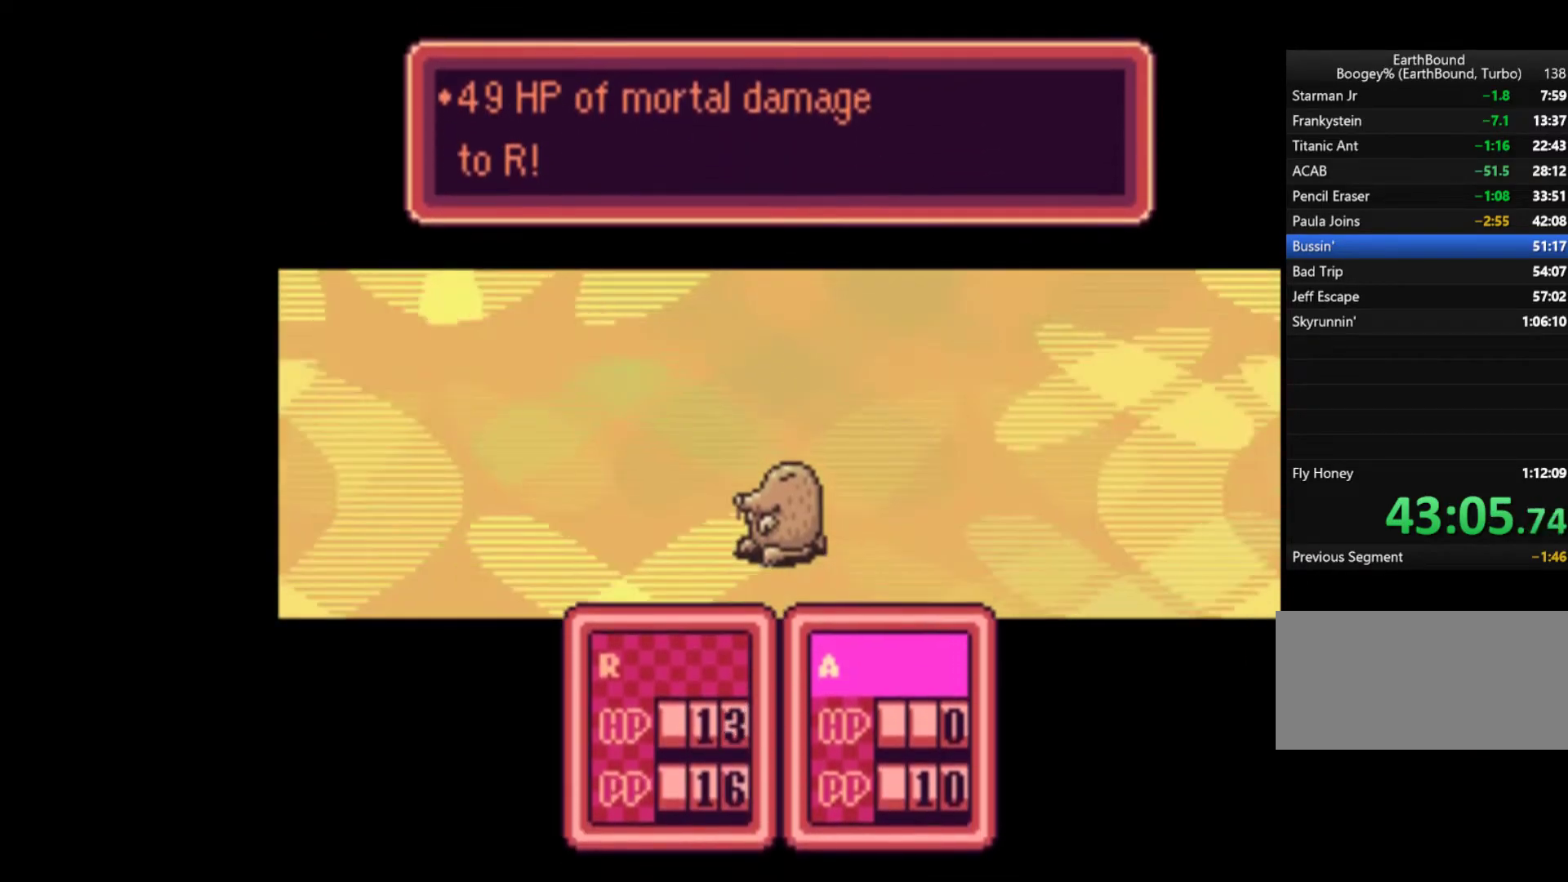
{"buttons": [], "events": [[33, "A", "up"], [100, "A", "down"], [200, "A", "up"], [267, "A", "down"], [300, "A", "up"], [400, "A", "down"], [433, "A", "up"]]}
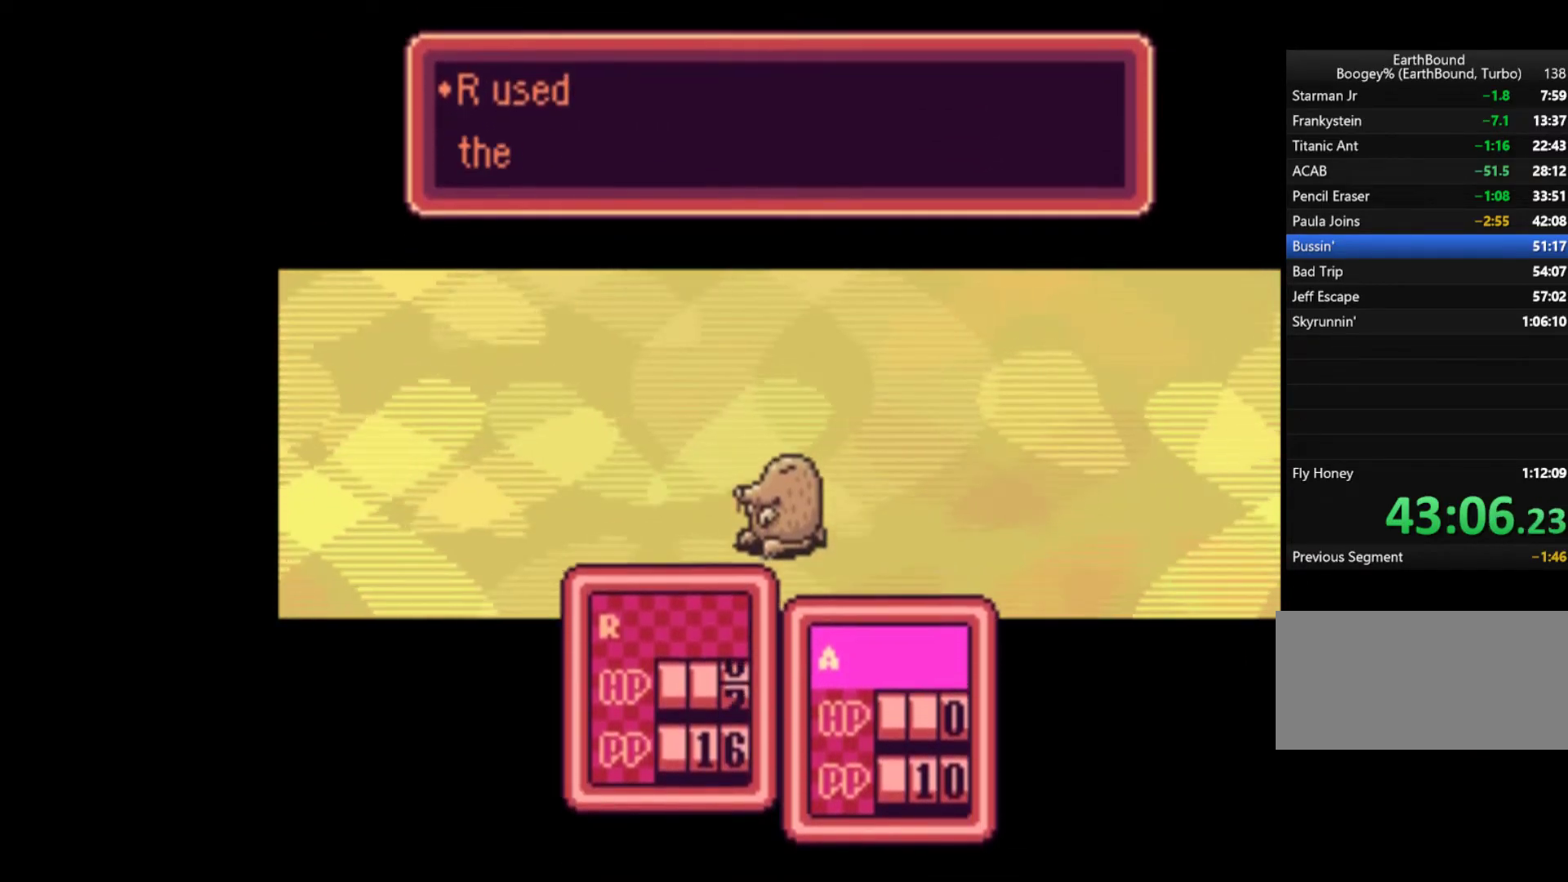
{"buttons": [], "events": [[33, "A", "down"], [100, "A", "up"], [167, "A", "down"], [233, "A", "up"], [300, "A", "down"], [367, "A", "up"], [433, "A", "down"], [500, "A", "up"]]}
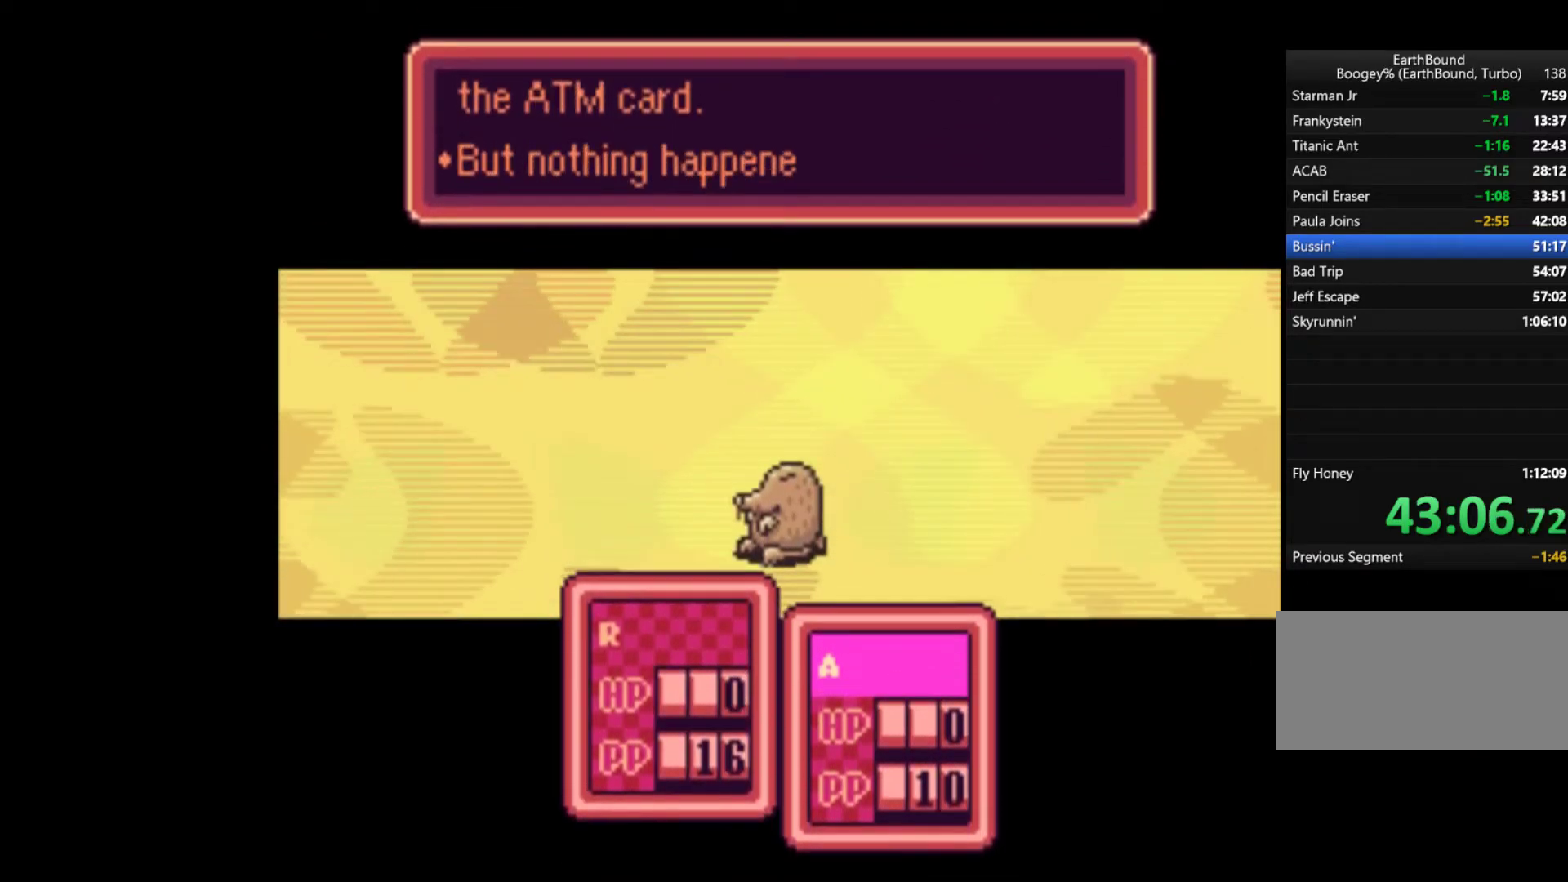
{"buttons": ["A"], "events": [[67, "A", "down"], [133, "A", "up"], [200, "A", "down"], [267, "A", "up"], [333, "A", "down"], [400, "A", "up"], [467, "A", "down"]]}
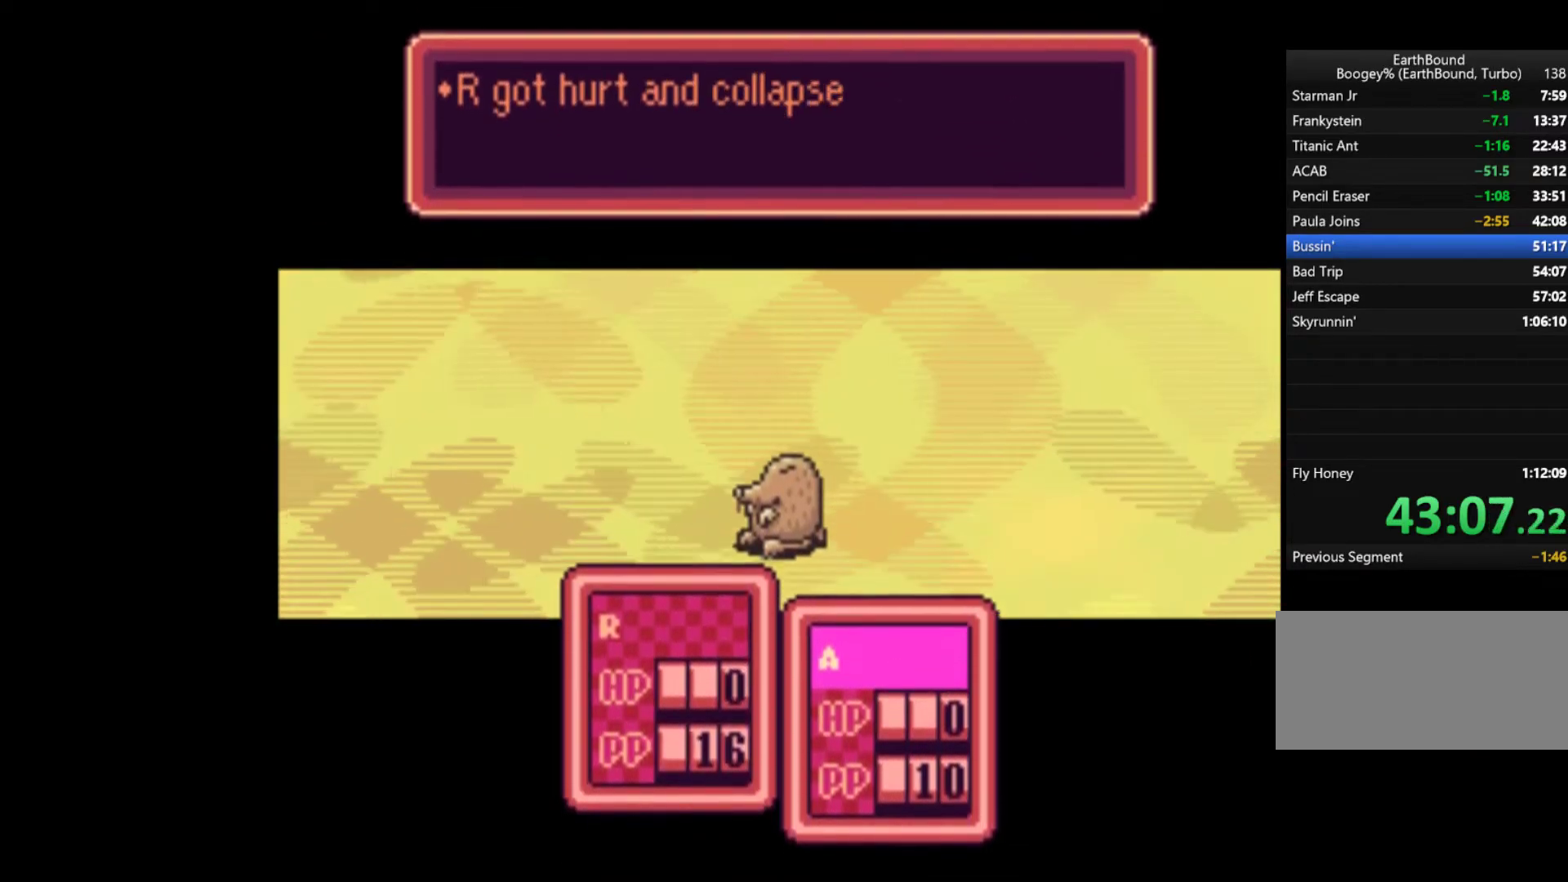
{"buttons": ["A"], "events": [[33, "A", "up"], [100, "A", "down"], [167, "A", "up"], [233, "A", "down"], [300, "A", "up"], [367, "A", "down"], [433, "A", "up"], [500, "A", "down"]]}
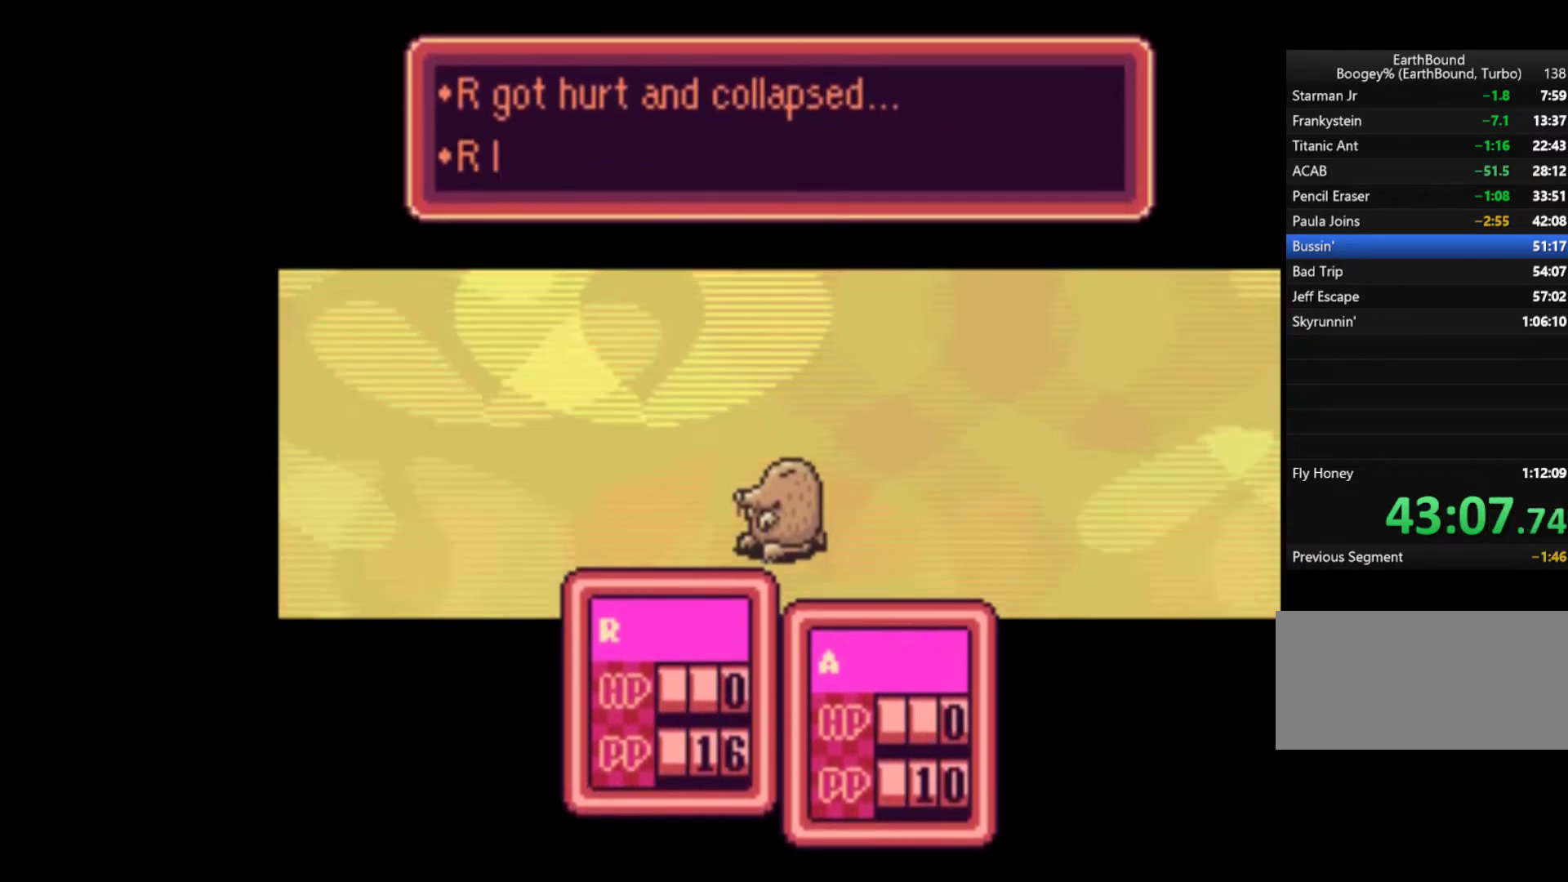
{"buttons": [], "events": [[67, "A", "up"], [133, "A", "down"], [200, "A", "up"], [300, "A", "down"], [333, "A", "up"], [400, "A", "down"], [467, "A", "up"]]}
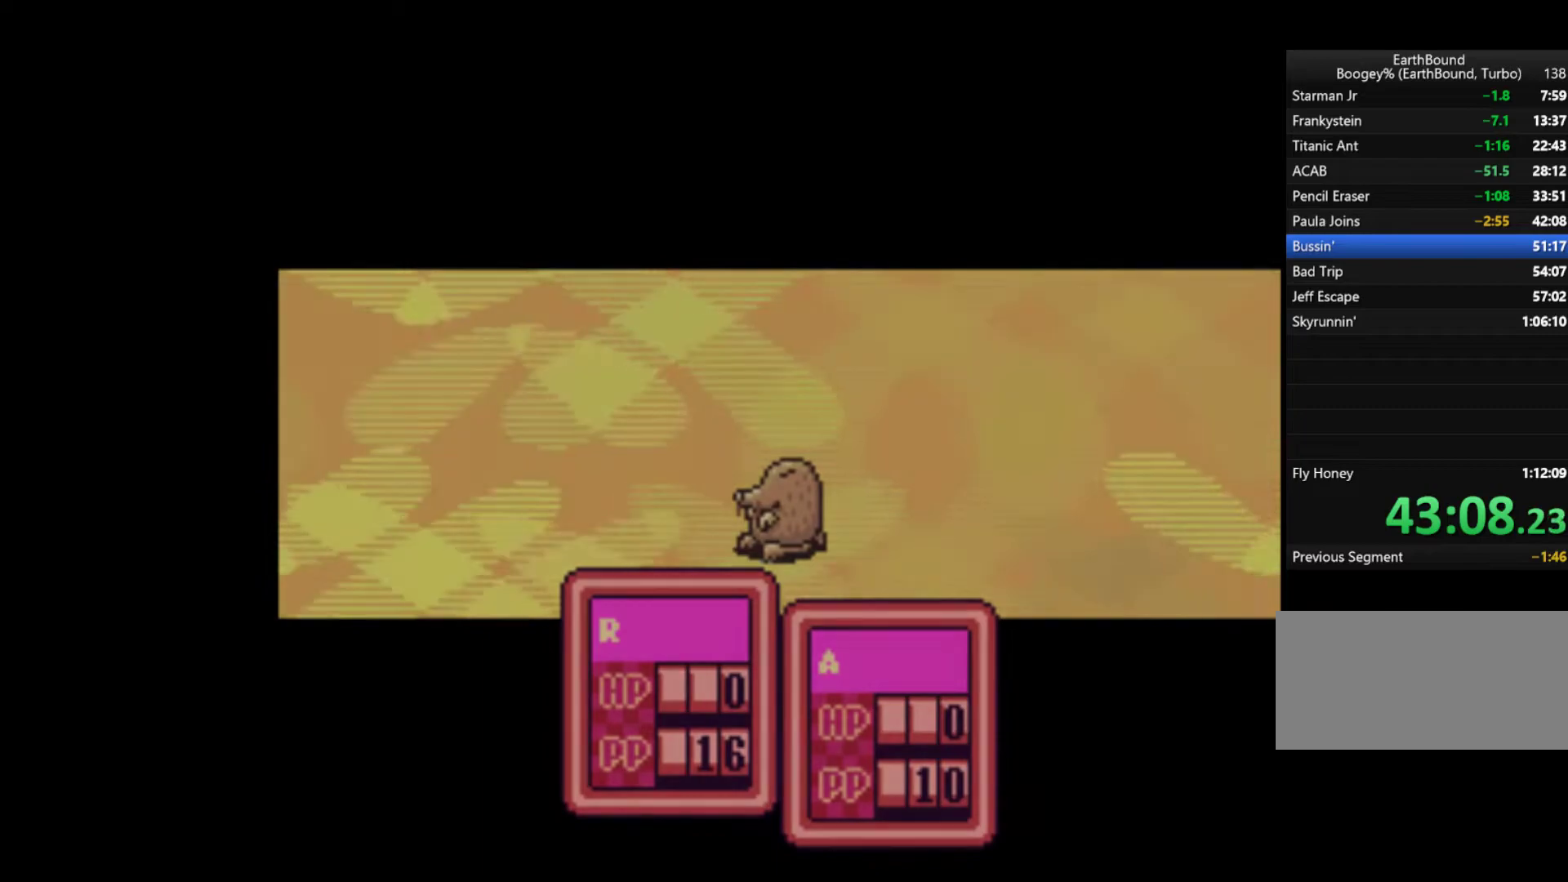
{"buttons": ["A", "START"], "events": [[33, "A", "down"], [67, "A", "up"], [167, "A", "down"], [267, "A", "up"], [333, "A", "down"], [367, "START", "down"], [400, "A", "up"], [467, "A", "down"]]}
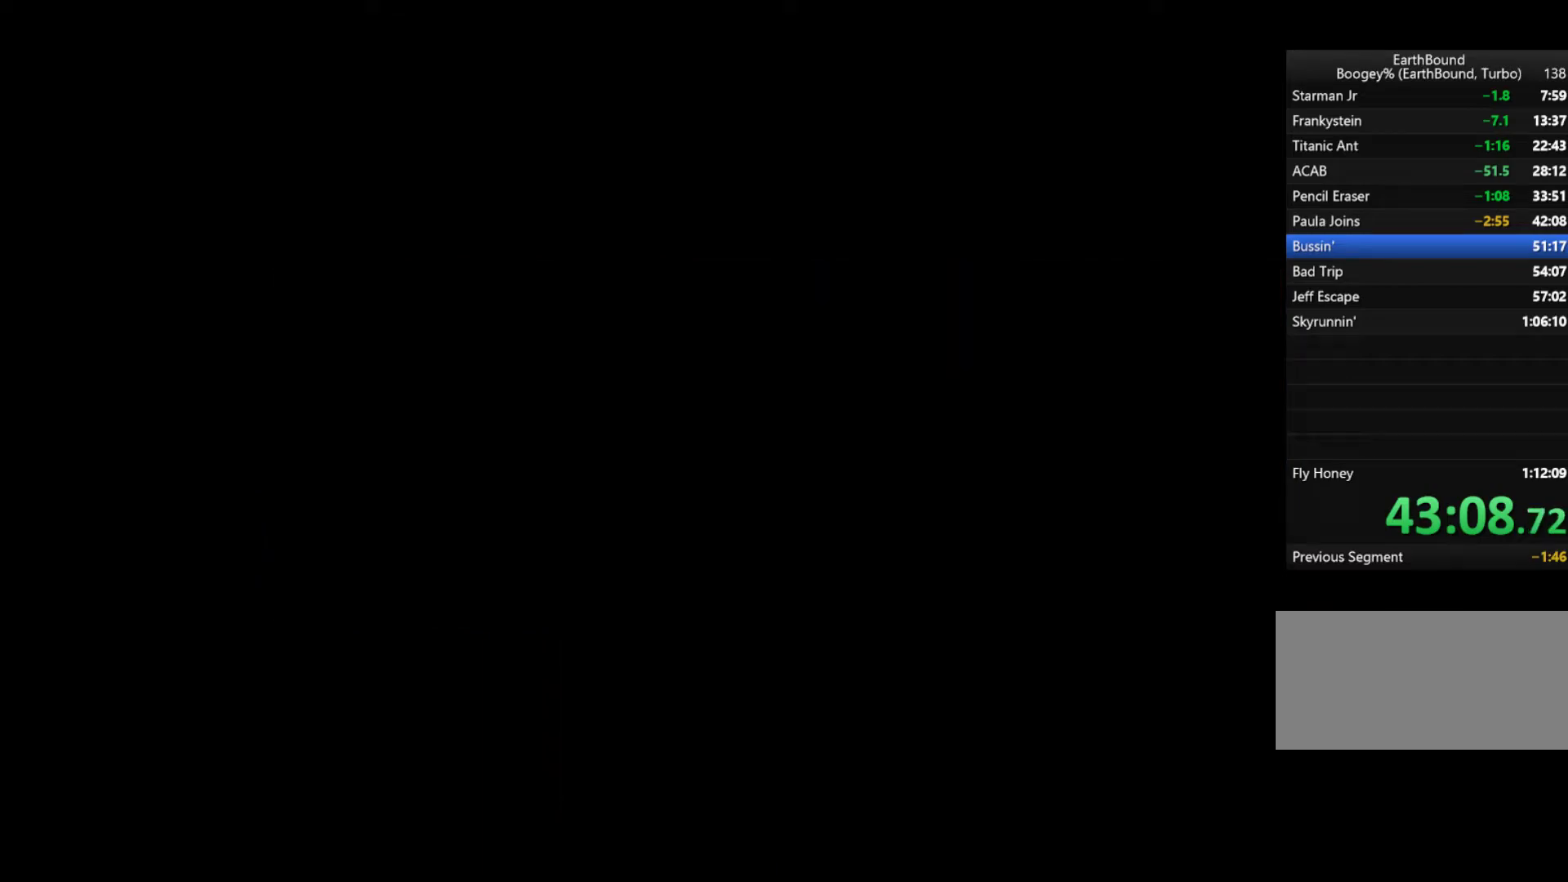
{"buttons": ["START"], "events": [[33, "A", "up"], [133, "A", "down"], [200, "A", "up"], [267, "A", "down"], [400, "A", "up"], [467, "A", "down"], [467, "START", "up"], [500, "A", "up"], [500, "START", "down"]]}
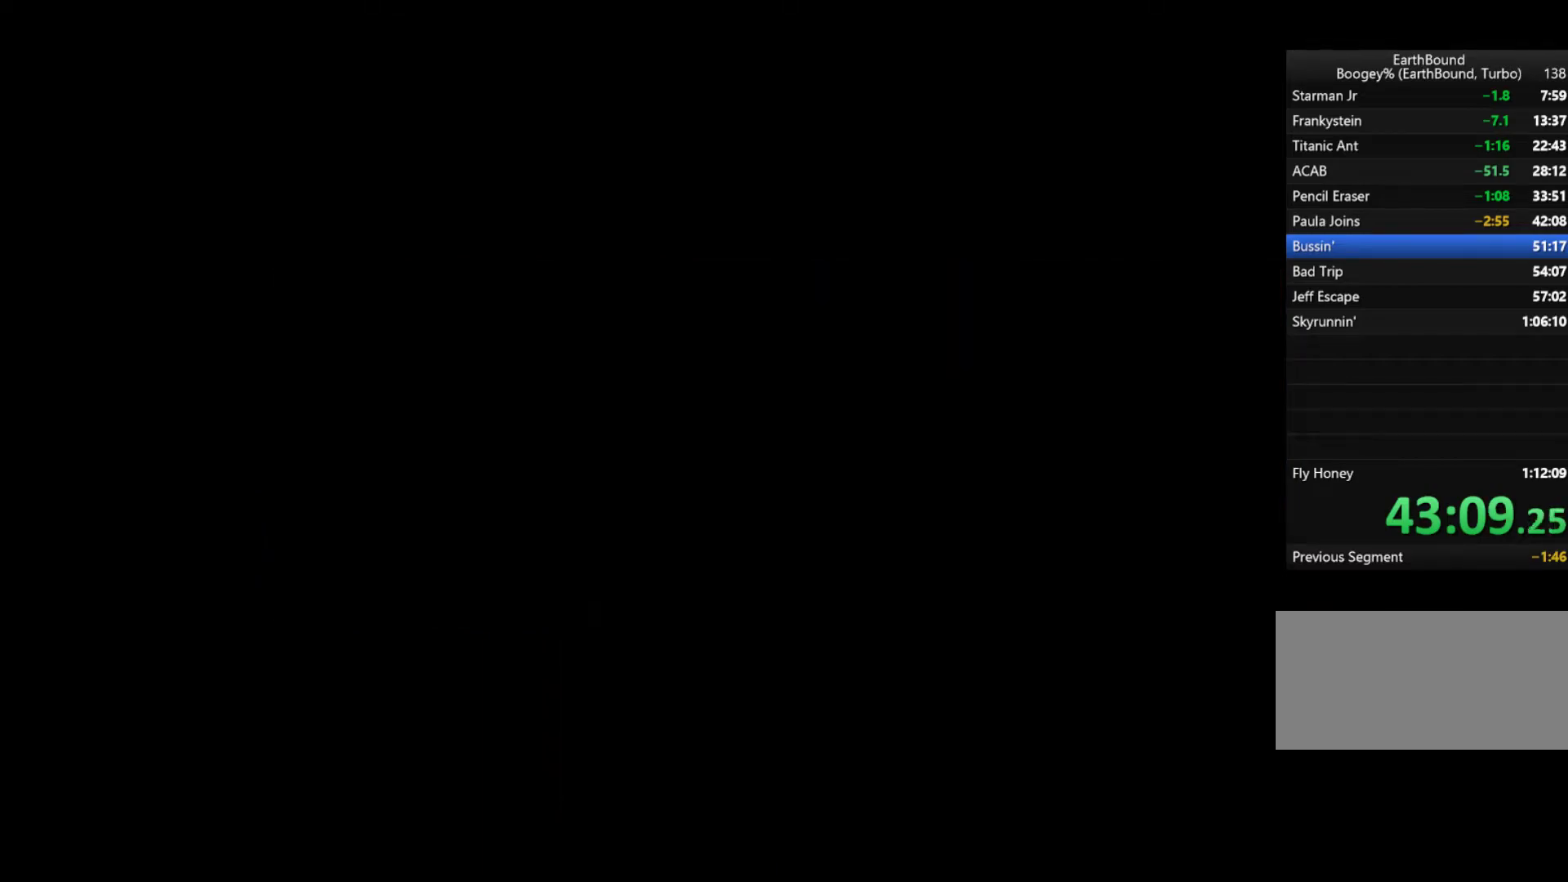
{"buttons": ["A"], "events": [[67, "A", "down"], [100, "START", "up"], [133, "A", "up"], [200, "A", "down"], [233, "A", "up"], [300, "A", "down"], [333, "A", "up"], [367, "A", "down"], [433, "A", "up"], [433, "START", "down"], [500, "A", "down"], [500, "START", "up"]]}
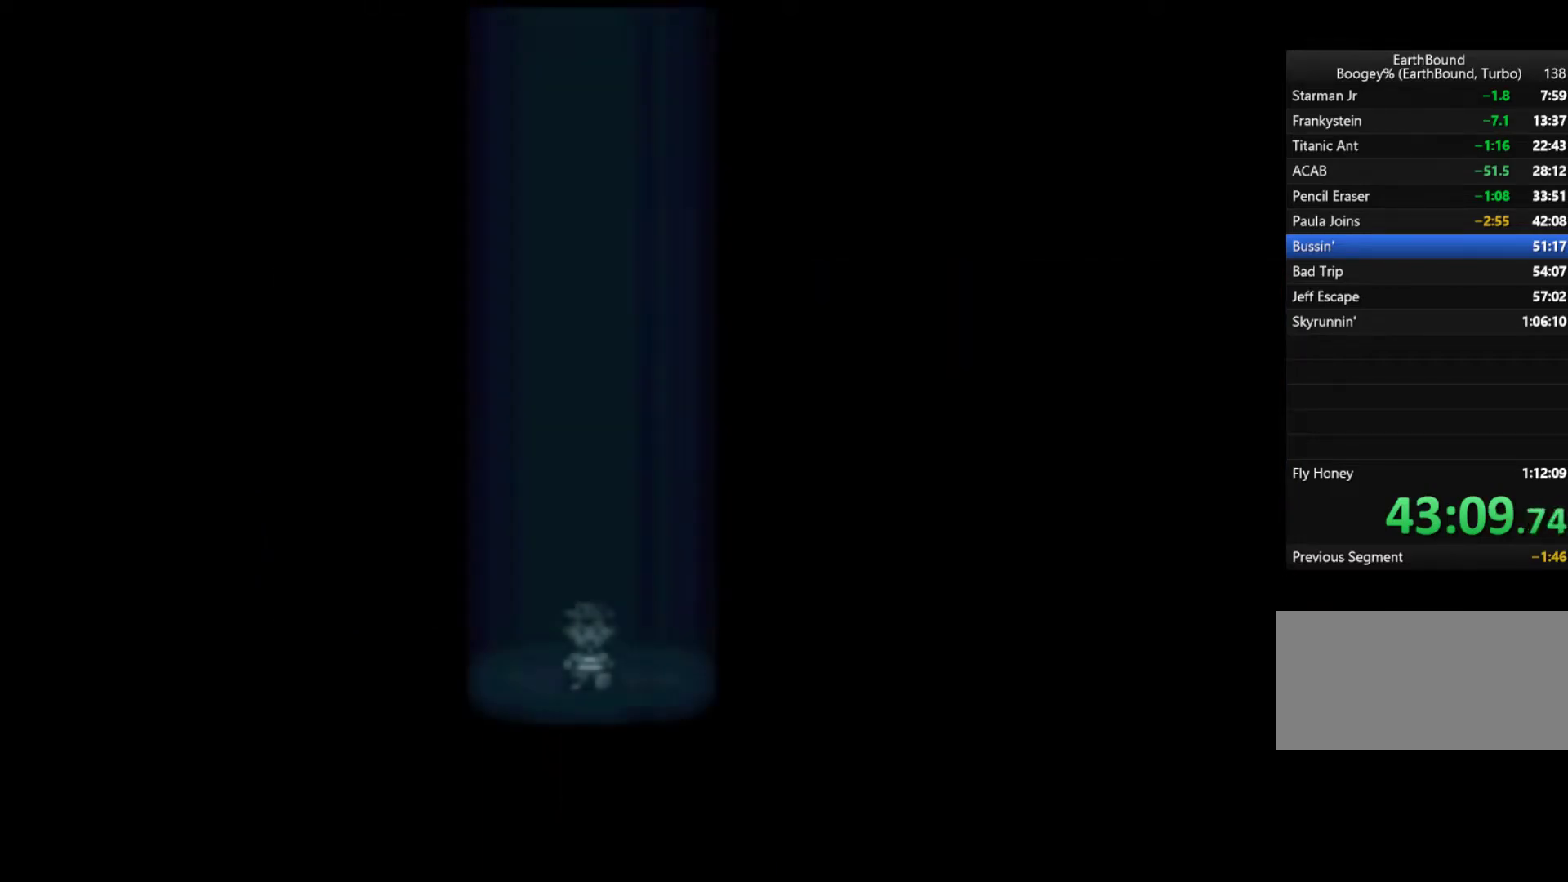
{"buttons": [], "events": [[33, "A", "up"], [67, "START", "down"], [100, "A", "down"], [133, "START", "up"], [167, "A", "up"], [167, "START", "down"], [233, "A", "down"], [233, "START", "up"], [367, "A", "up"], [433, "A", "down"], [467, "A", "up"], [467, "START", "down"], [500, "START", "up"]]}
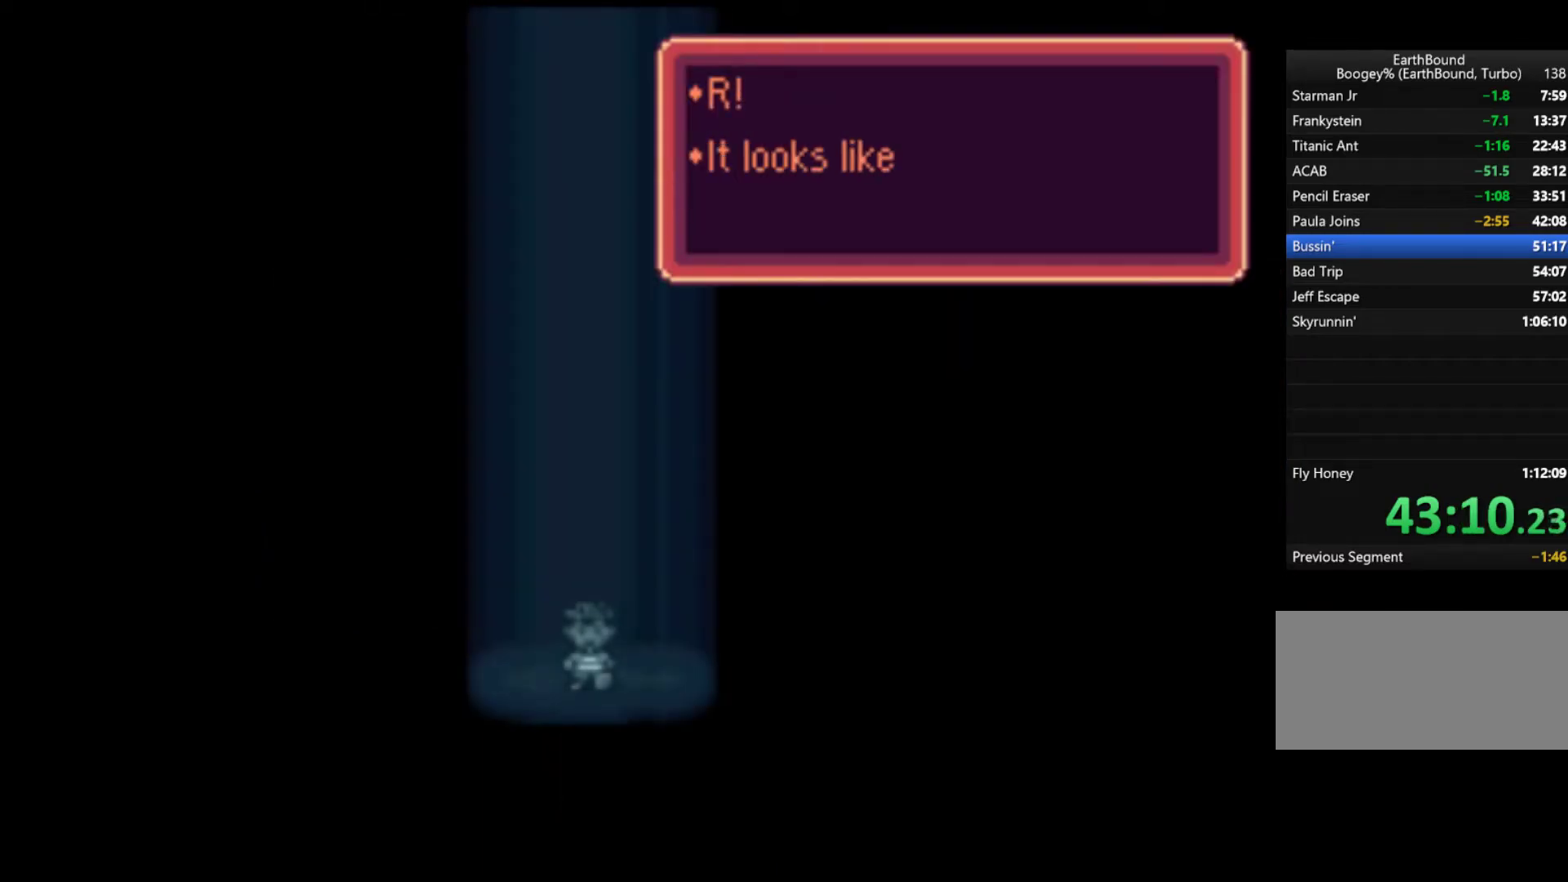
{"buttons": ["A"], "events": [[33, "A", "down"], [100, "A", "up"], [167, "A", "down"], [167, "START", "down"], [200, "A", "up"], [267, "START", "up"], [300, "START", "down"], [333, "A", "down"], [367, "START", "up"], [433, "A", "up"], [467, "A", "down"]]}
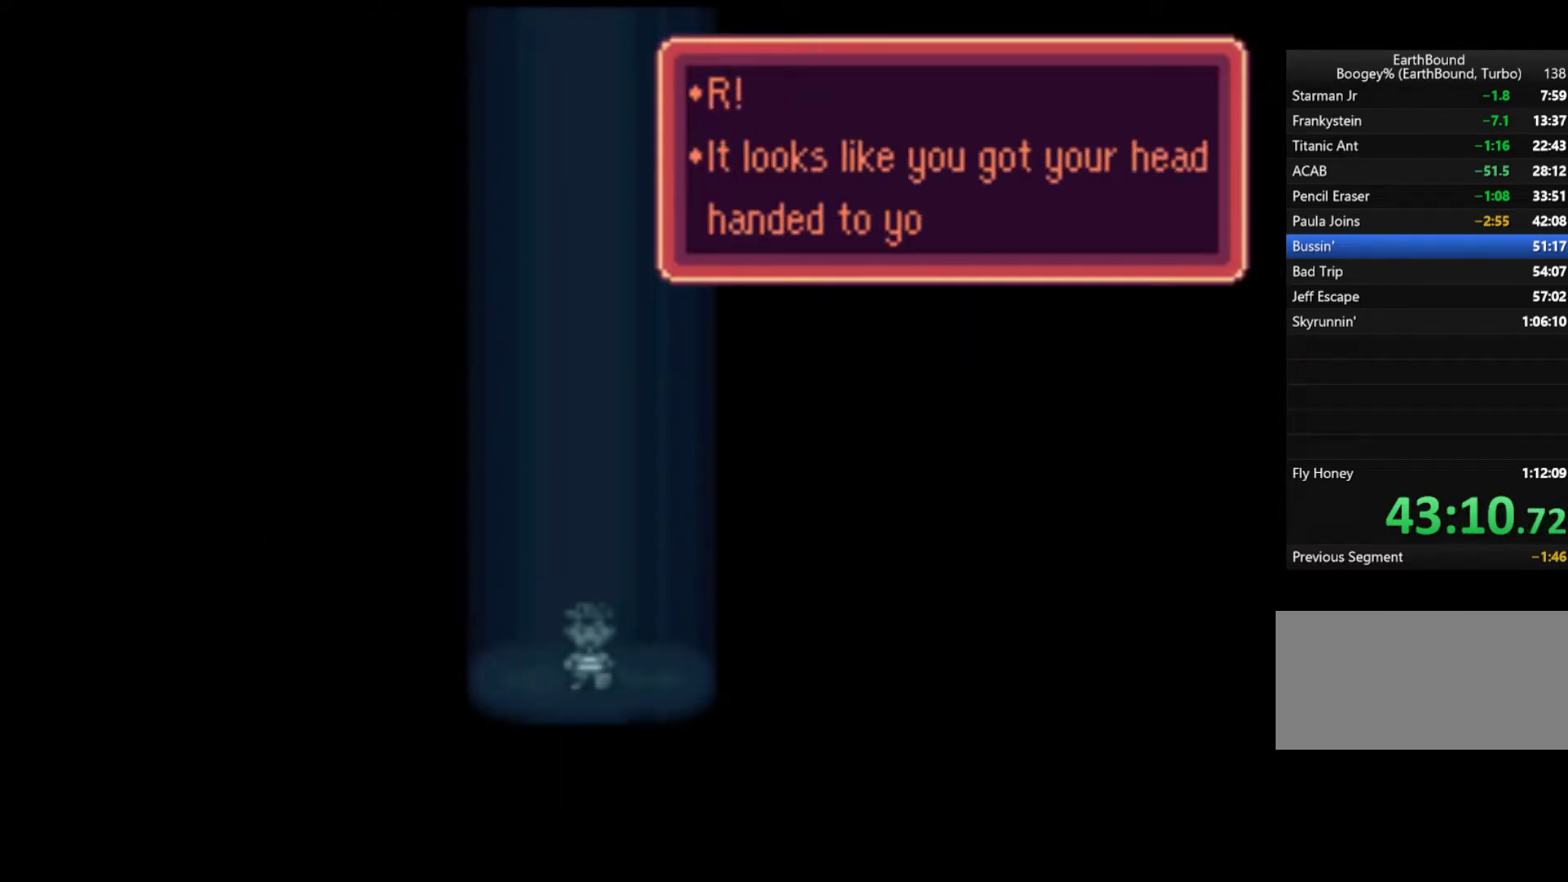
{"buttons": ["A"], "events": [[33, "A", "up"], [67, "A", "down"], [67, "START", "down"], [100, "A", "up"], [100, "START", "up"], [133, "A", "down"], [200, "A", "up"], [200, "START", "down"], [267, "A", "down"], [300, "A", "up"], [367, "START", "up"], [400, "A", "down"], [400, "START", "down"], [433, "A", "up"], [500, "A", "down"], [500, "START", "up"]]}
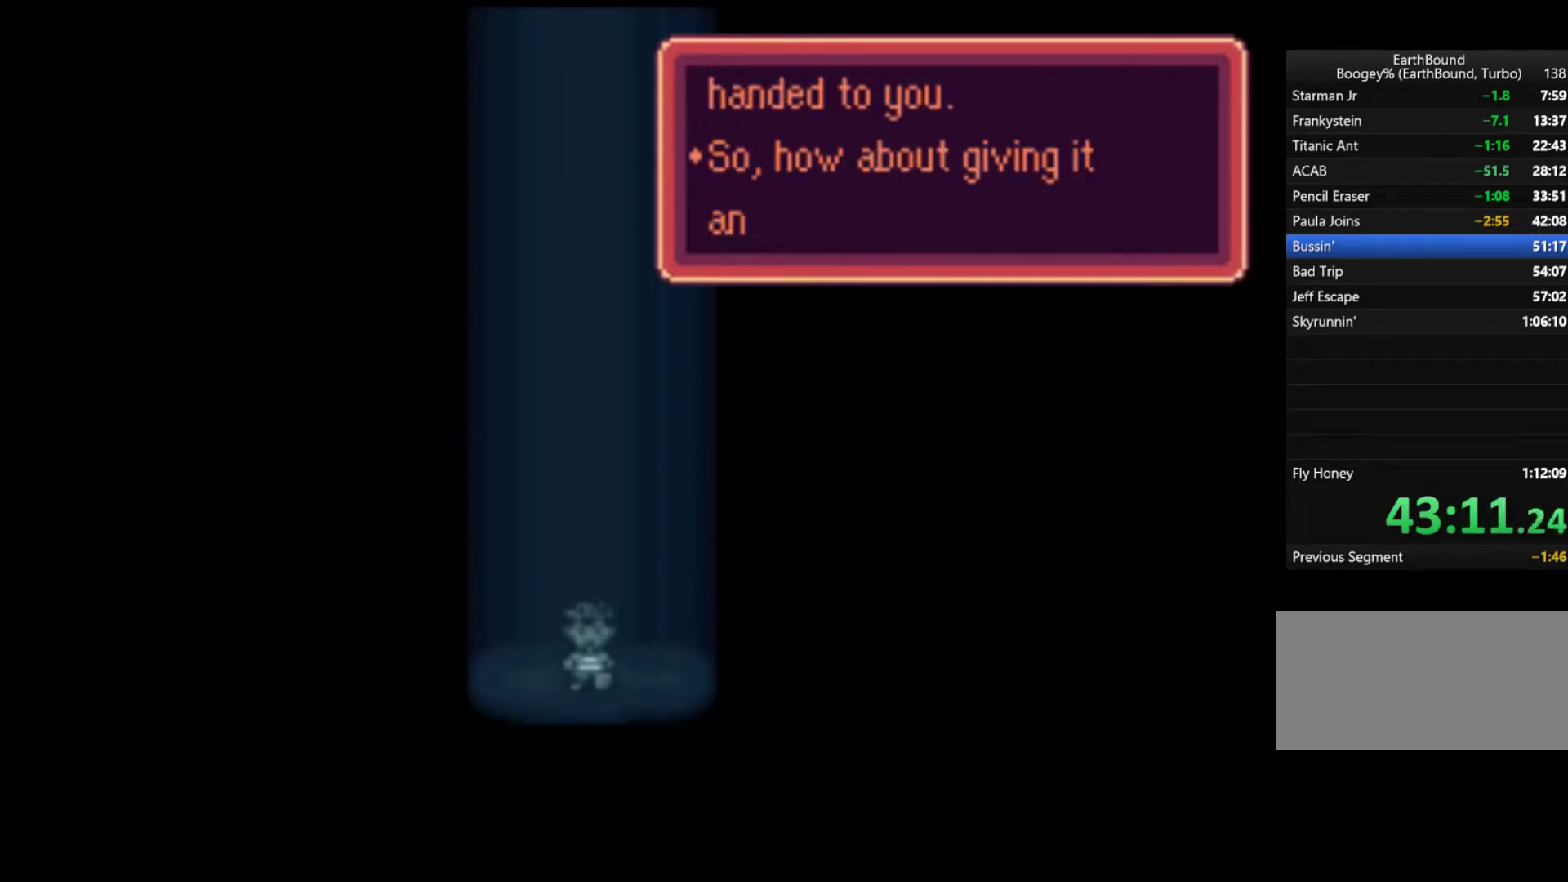
{"buttons": ["A", "START"], "events": [[67, "A", "up"], [67, "START", "down"], [133, "A", "down"], [133, "START", "up"], [167, "START", "down"], [200, "A", "up"], [267, "A", "down"], [333, "A", "up"], [367, "A", "down"], [433, "A", "up"], [433, "START", "up"], [467, "START", "down"], [500, "A", "down"]]}
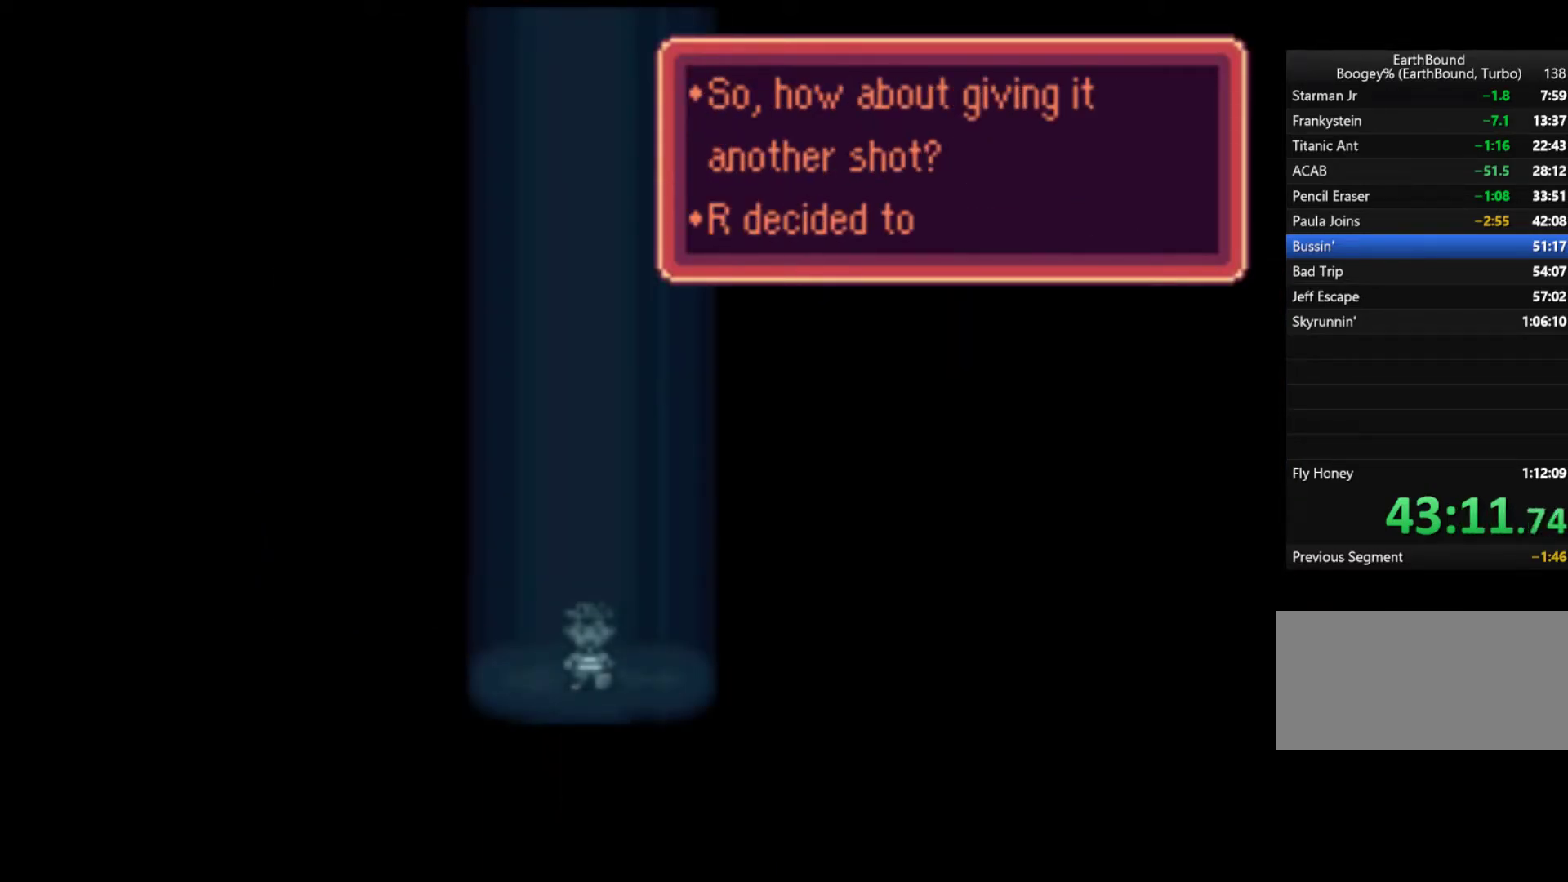
{"buttons": ["START"], "events": [[33, "A", "up"], [67, "START", "up"], [100, "START", "down"], [167, "A", "down"], [233, "A", "up"], [300, "A", "down"], [333, "A", "up"], [400, "START", "up"], [433, "A", "down"], [433, "START", "down"], [467, "A", "up"]]}
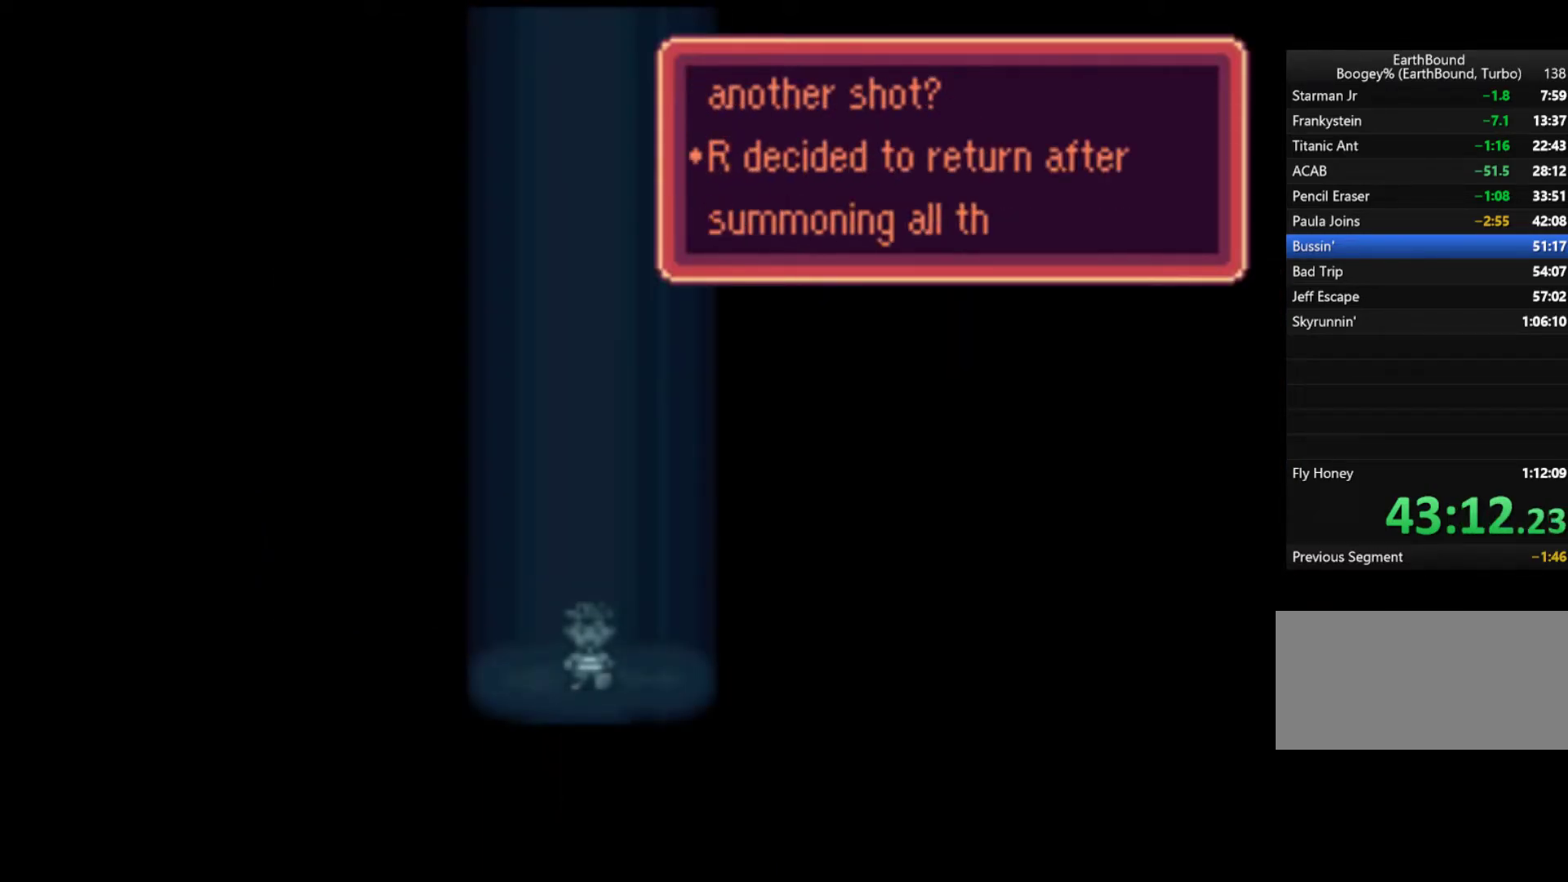
{"buttons": ["A", "START"], "events": [[33, "START", "up"], [67, "A", "down"], [100, "START", "down"], [133, "A", "up"], [167, "START", "up"], [200, "A", "down"], [233, "A", "up"], [267, "START", "down"], [300, "START", "up"], [367, "A", "down"], [433, "A", "up"], [500, "A", "down"], [500, "START", "down"]]}
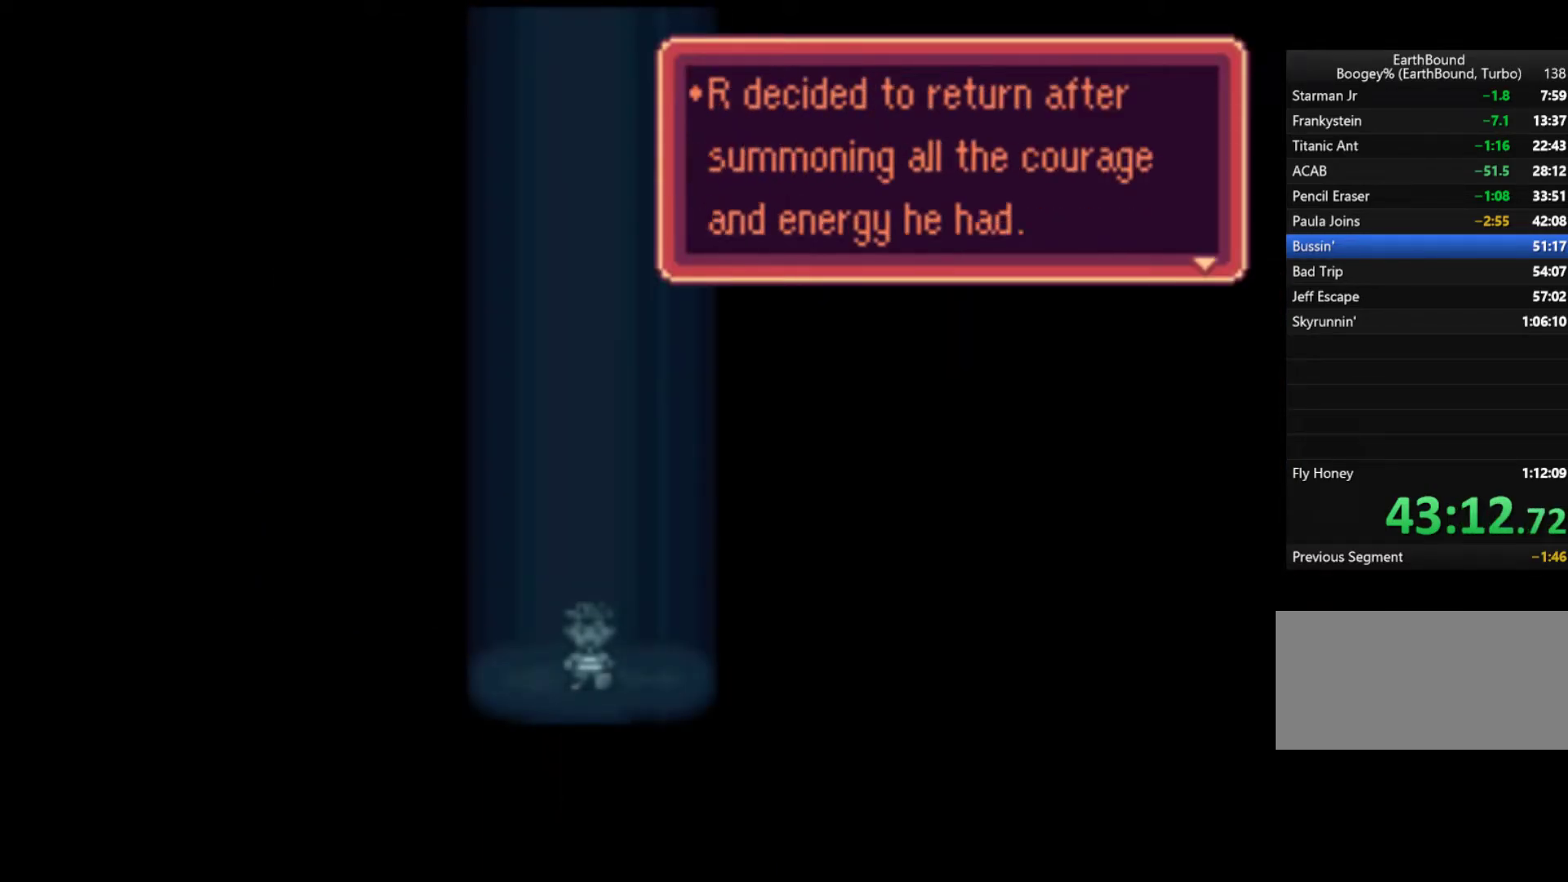
{"buttons": ["START"], "events": [[100, "A", "up"], [100, "START", "up"], [133, "A", "down"], [133, "START", "down"], [233, "A", "up"], [233, "START", "up"], [267, "START", "down"], [300, "A", "down"], [500, "A", "up"]]}
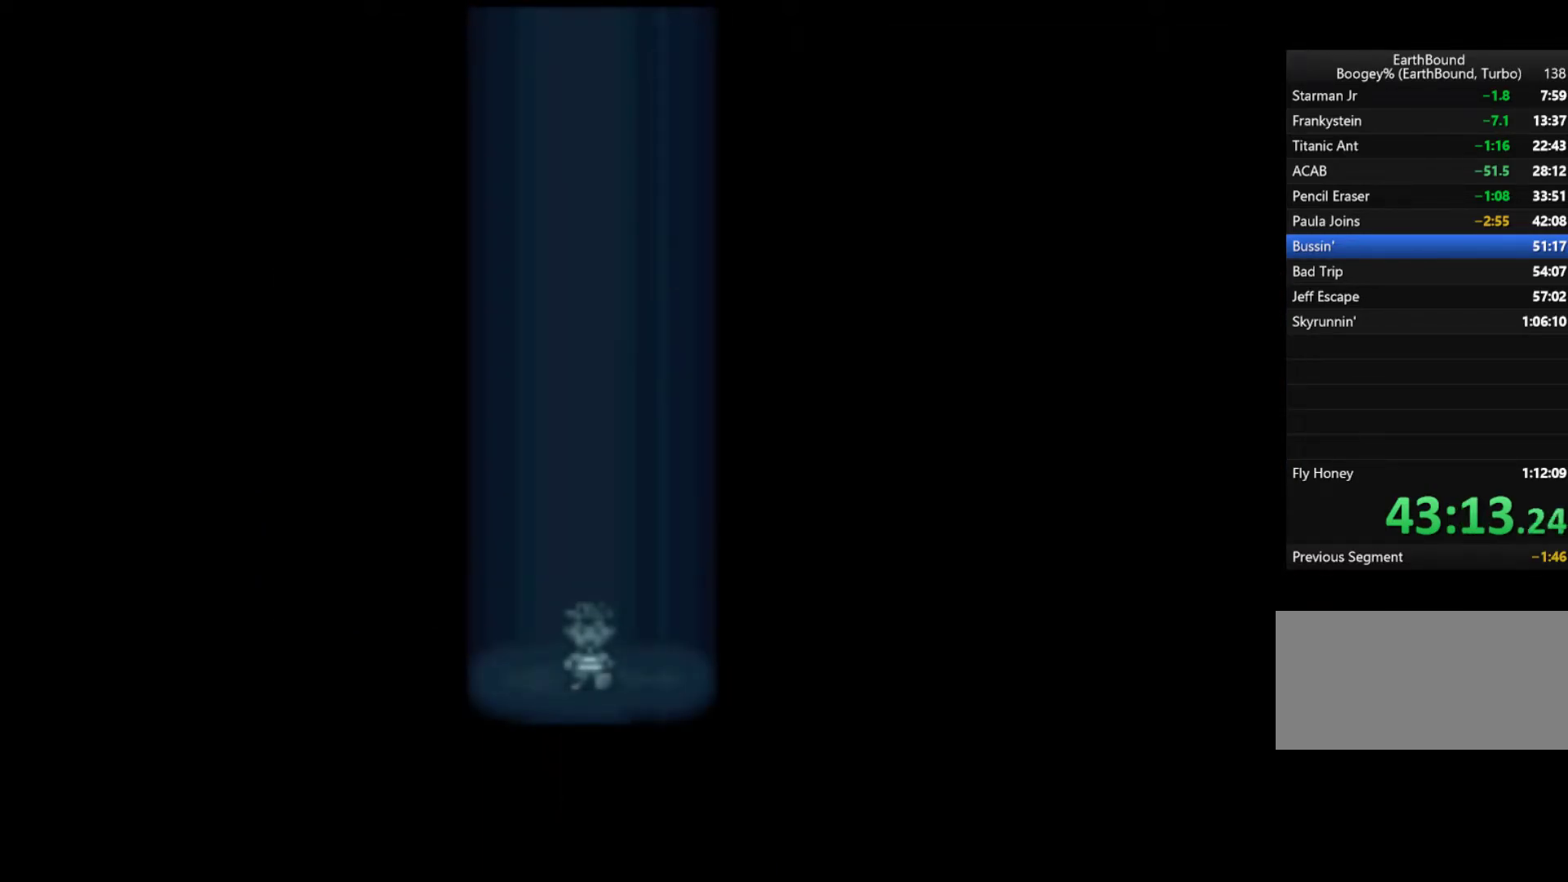
{"buttons": [], "events": [[100, "START", "up"]]}